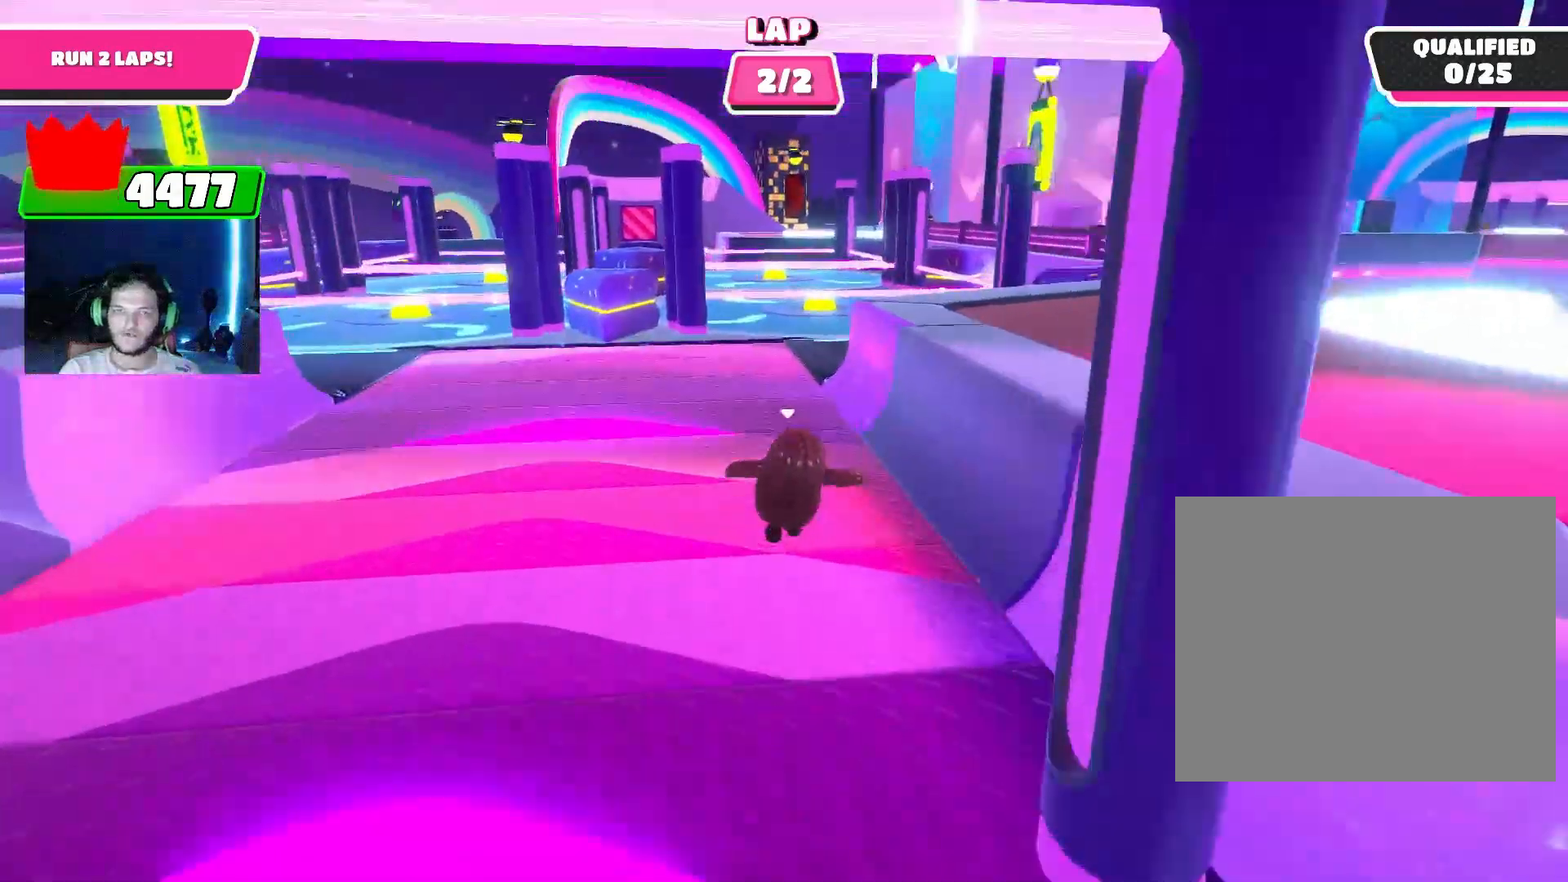
Gameplay with a controller (PlayStation layout); each line is a JSON object with the inputs held at the frame after it. "events" lists button and stick changes between this image and that frame as [ms after this image, input, new state], when the widget could be followed in between.
{"buttons": [], "left_stick": "up", "right_stick": "center", "events": []}
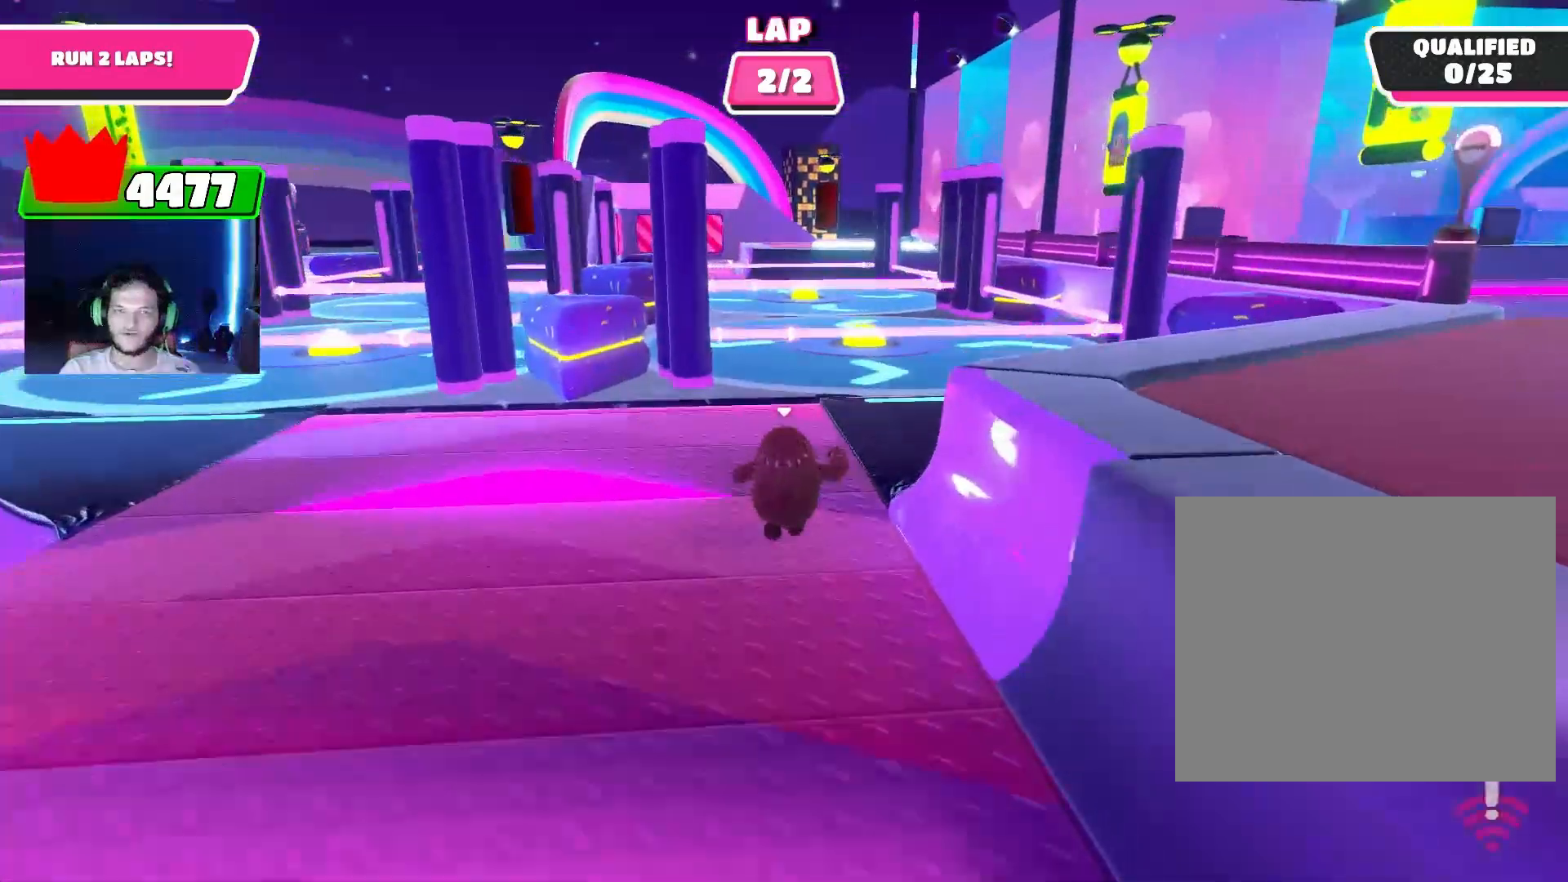
{"buttons": [], "left_stick": "right", "right_stick": "up", "events": [[167, "left_stick", "up-left"], [200, "right_stick", "up"], [300, "left_stick", "up-right"], [367, "left_stick", "right"]]}
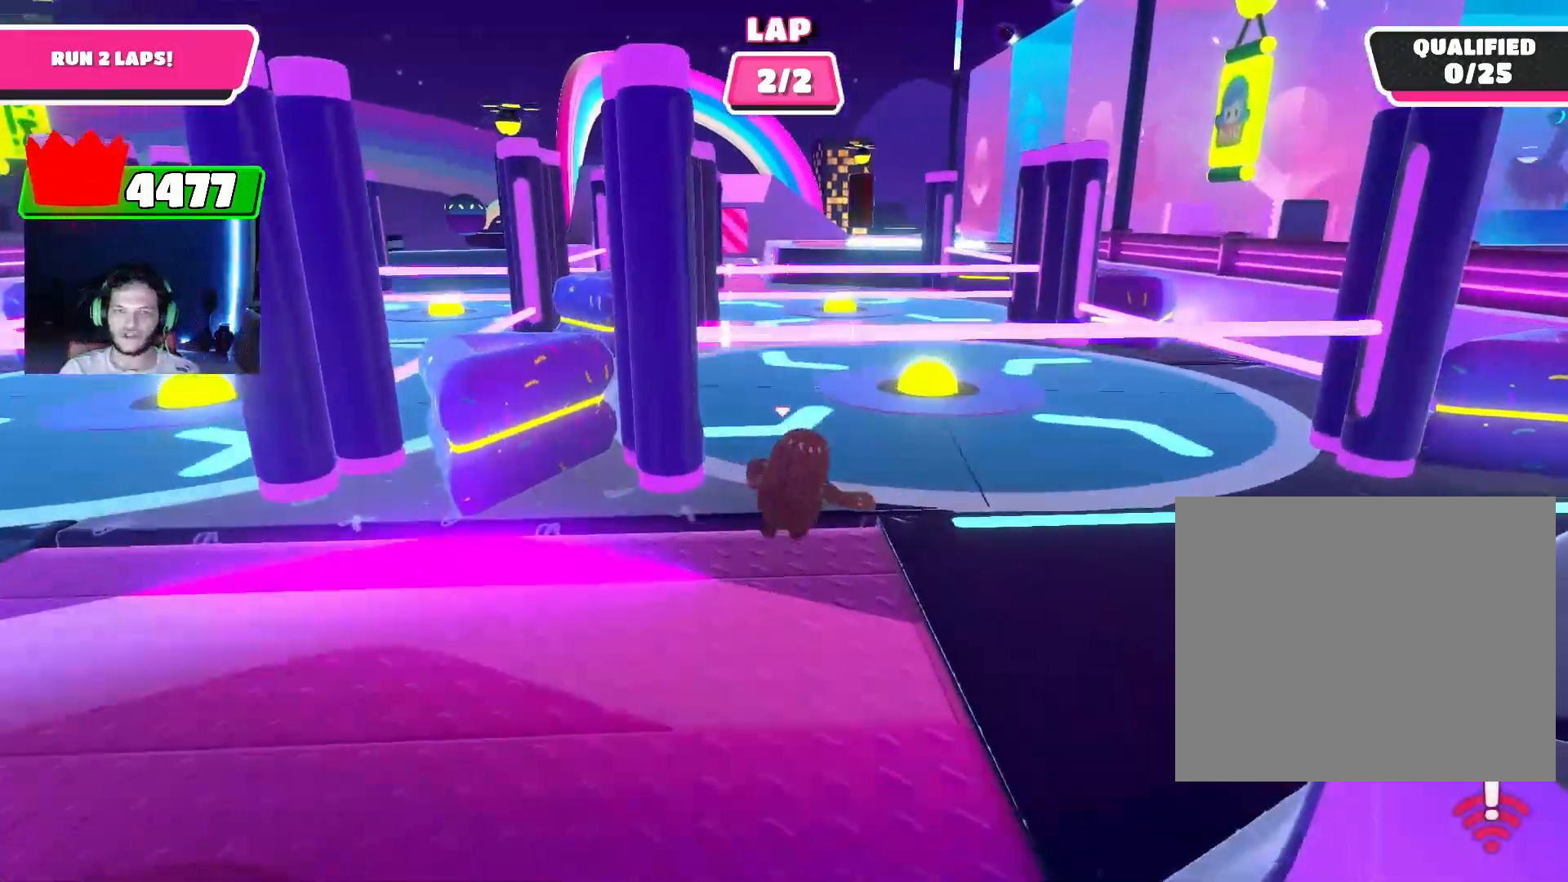
{"buttons": [], "left_stick": "up", "right_stick": "center", "events": [[67, "right_stick", "center"], [267, "left_stick", "up"]]}
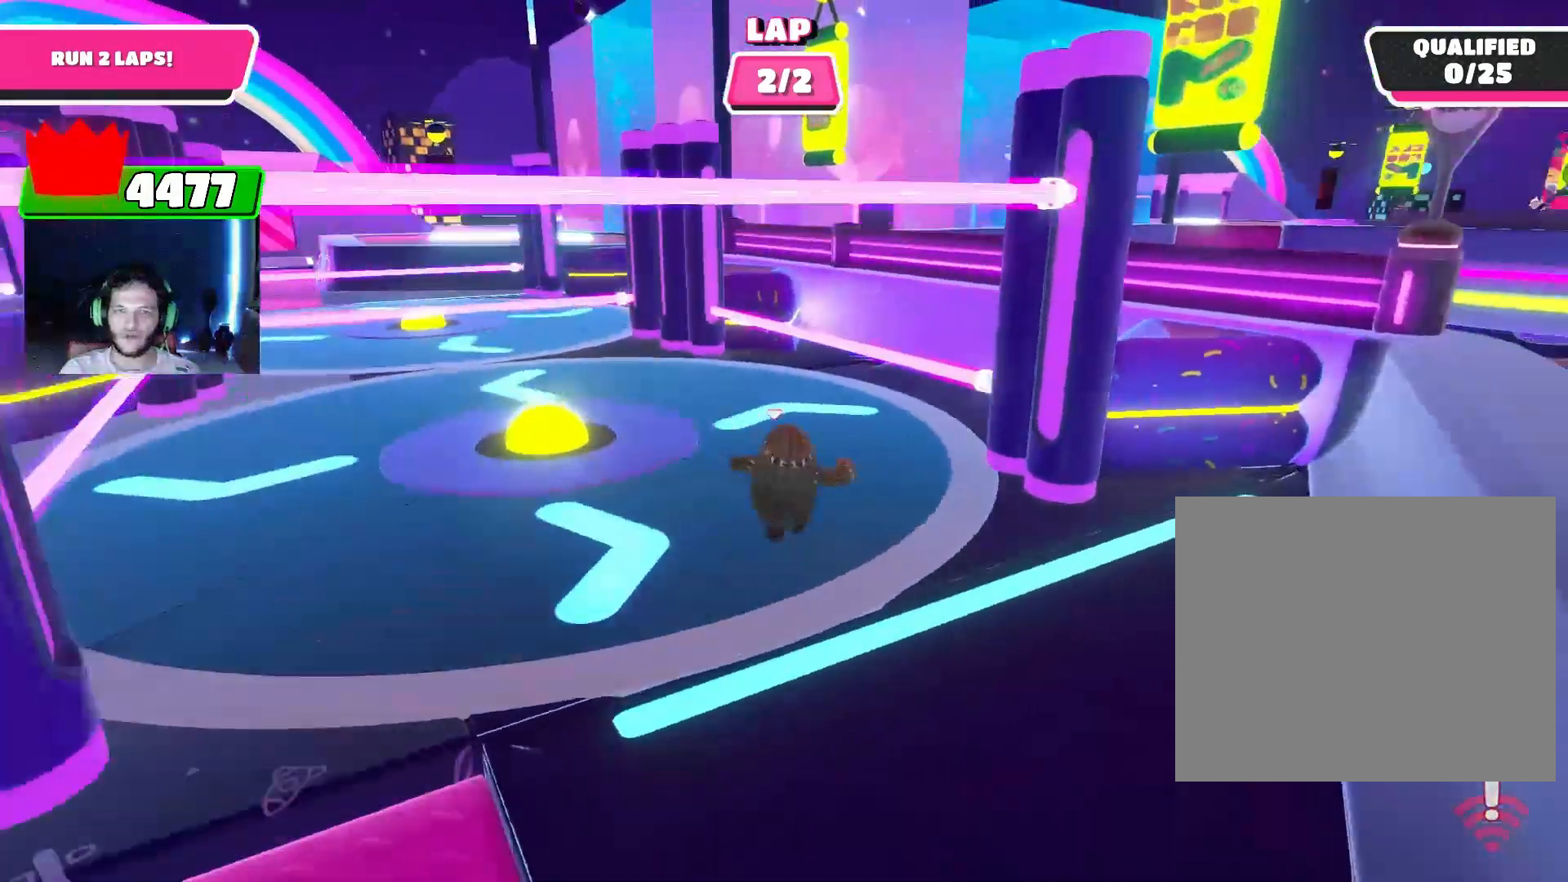
{"buttons": [], "left_stick": "up", "right_stick": "center", "events": [[200, "right_stick", "down"], [467, "right_stick", "center"]]}
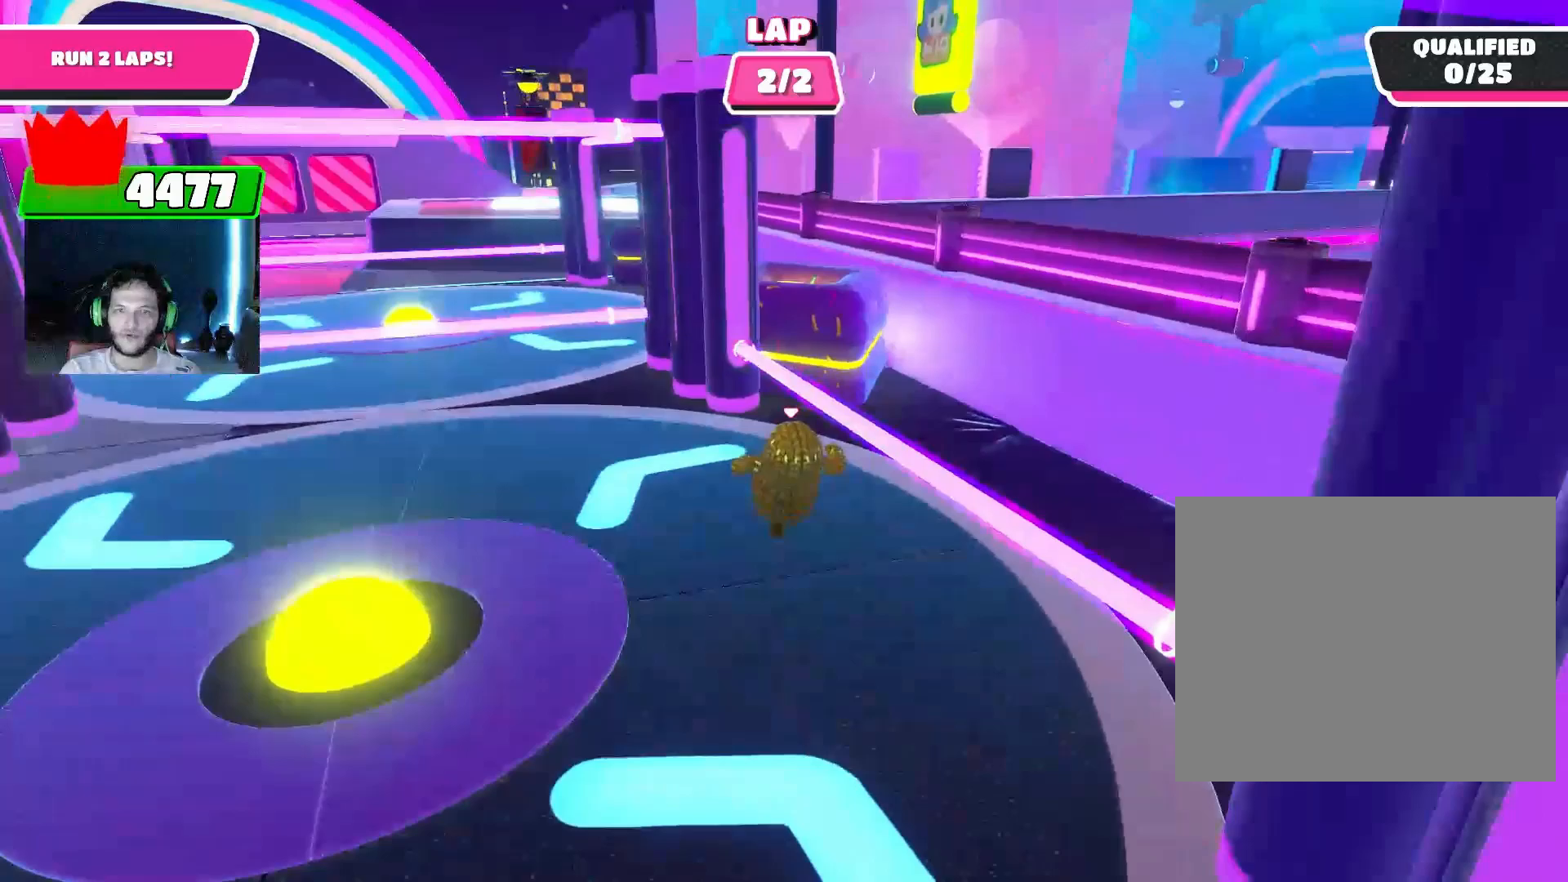
{"buttons": [], "left_stick": "up", "right_stick": "center", "events": [[167, "left_stick", "up-right"], [233, "right_stick", "up-right"], [400, "left_stick", "up"], [400, "right_stick", "center"]]}
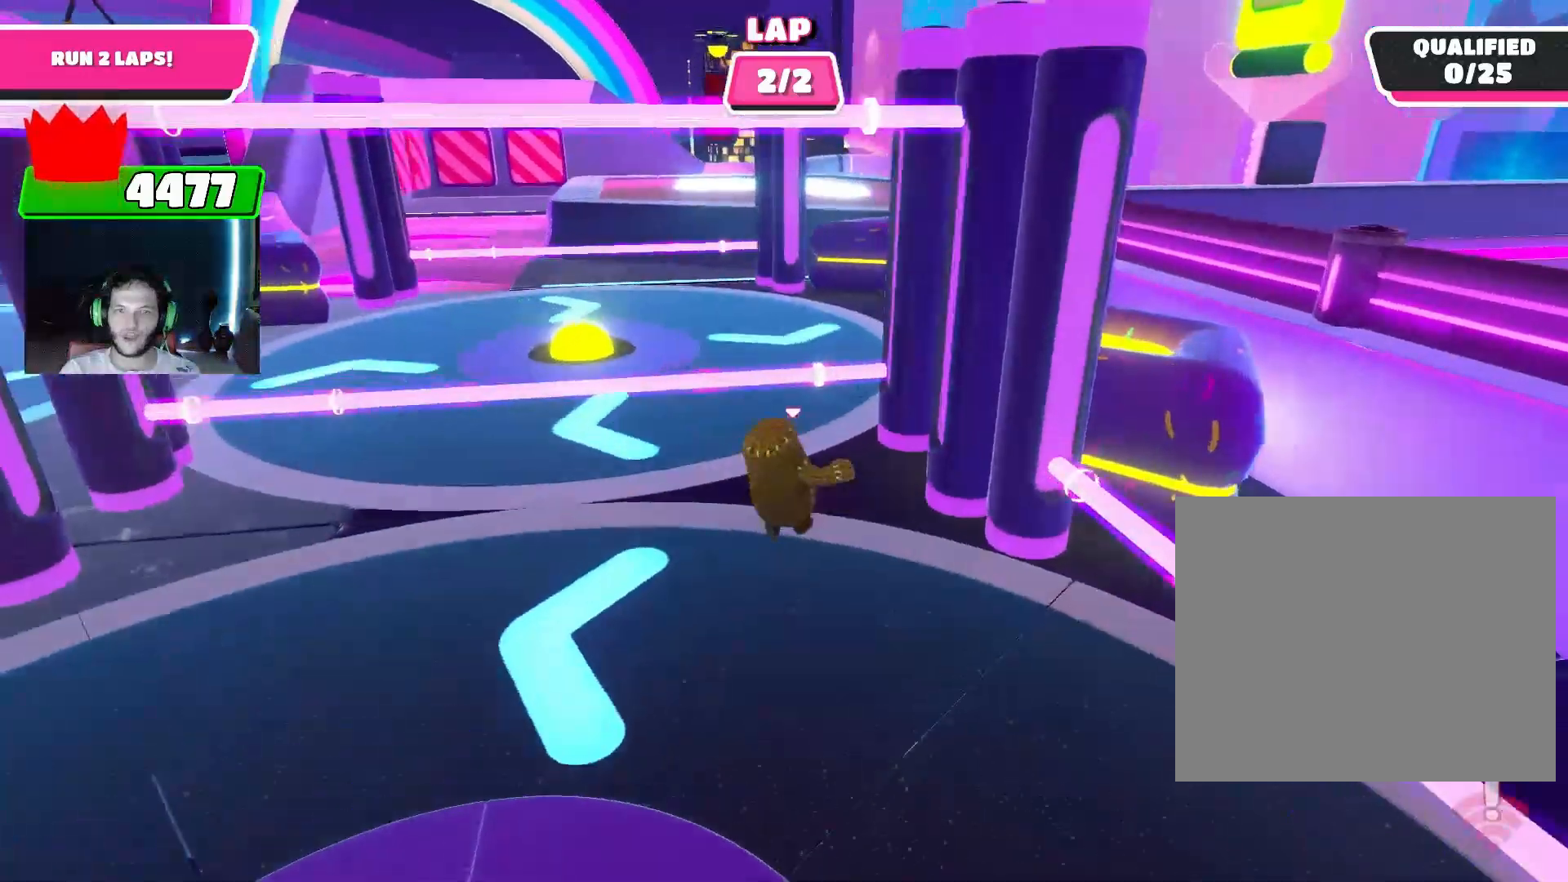
{"buttons": [], "left_stick": "up", "right_stick": "center", "events": [[33, "left_stick", "up-left"], [67, "right_stick", "up"], [200, "right_stick", "center"], [233, "left_stick", "up"]]}
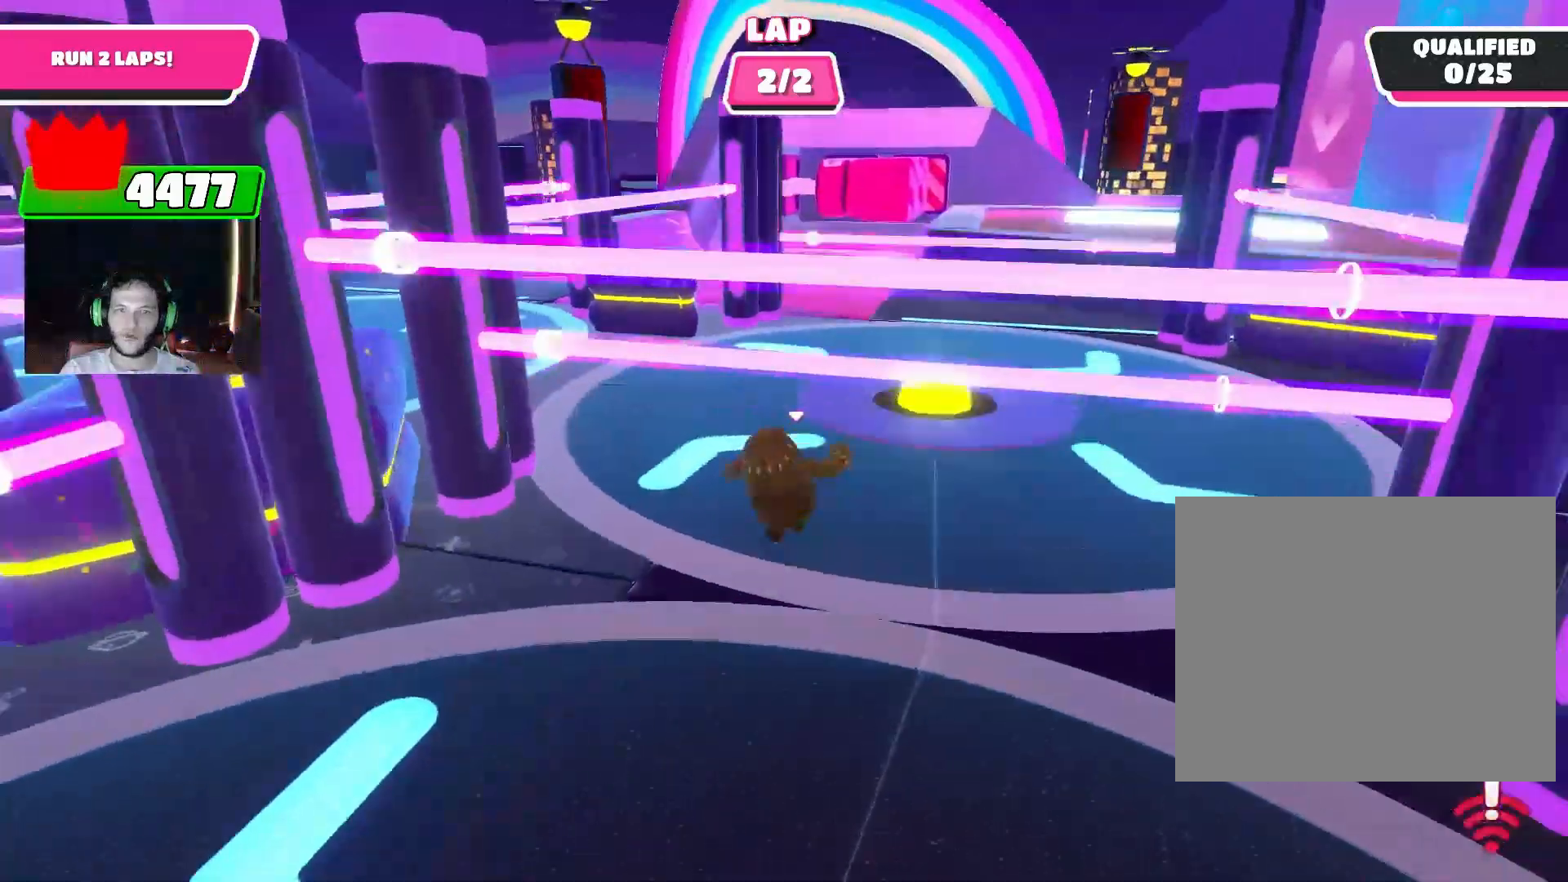
{"buttons": [], "left_stick": "up-right", "right_stick": "center", "events": [[100, "left_stick", "up-right"], [267, "right_stick", "down"], [367, "right_stick", "center"]]}
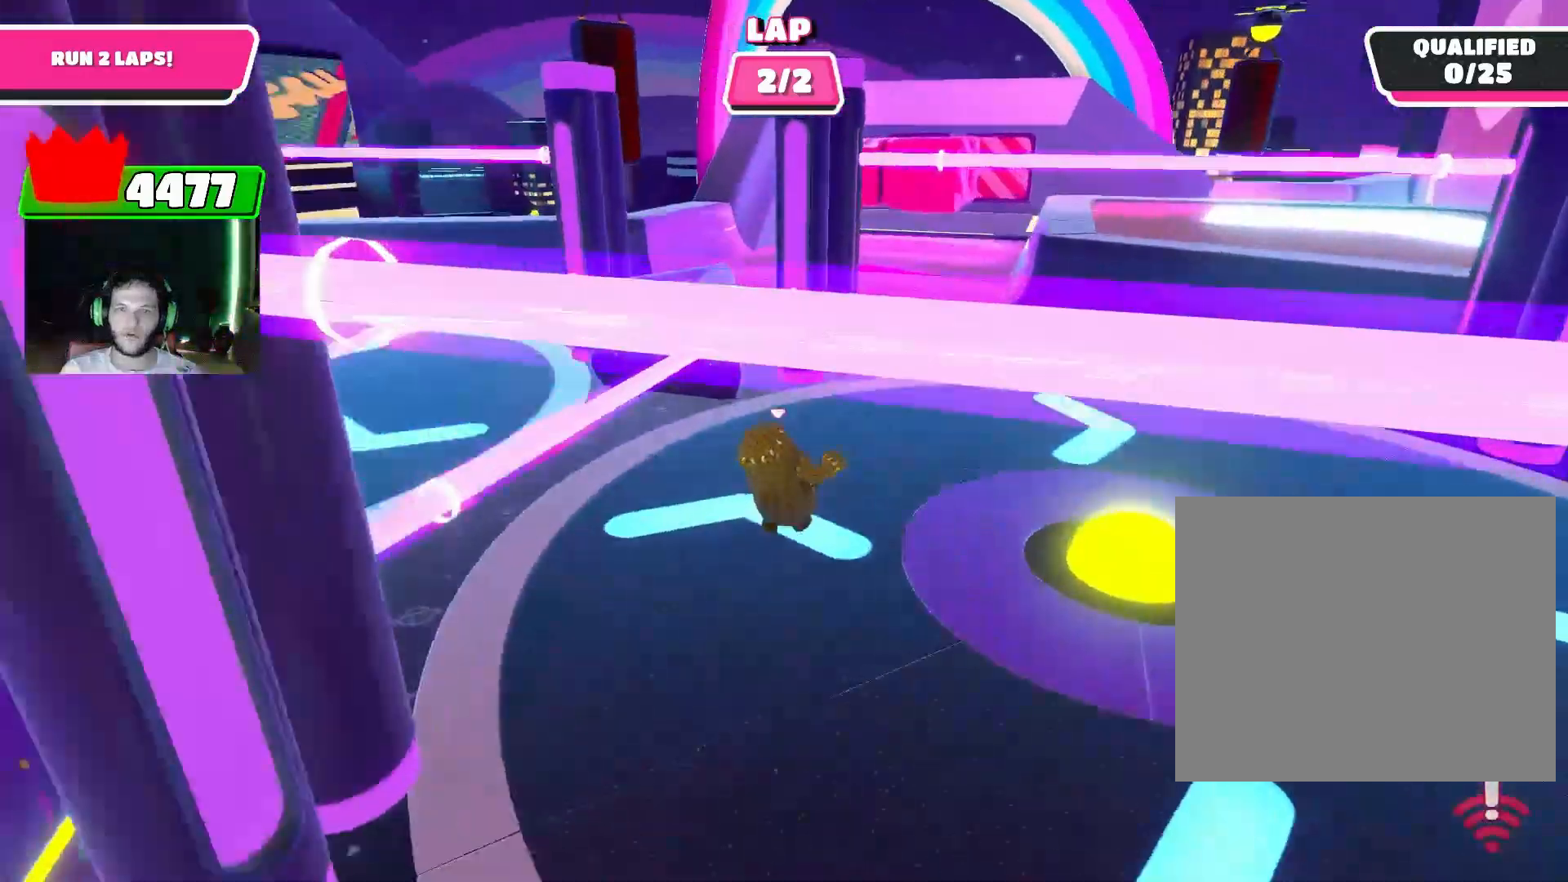
{"buttons": [], "left_stick": "up", "right_stick": "center", "events": [[33, "left_stick", "up"], [67, "CROSS", "down"], [133, "CROSS", "up"], [167, "left_stick", "up-left"], [300, "right_stick", "up-left"], [467, "left_stick", "up"], [500, "right_stick", "center"]]}
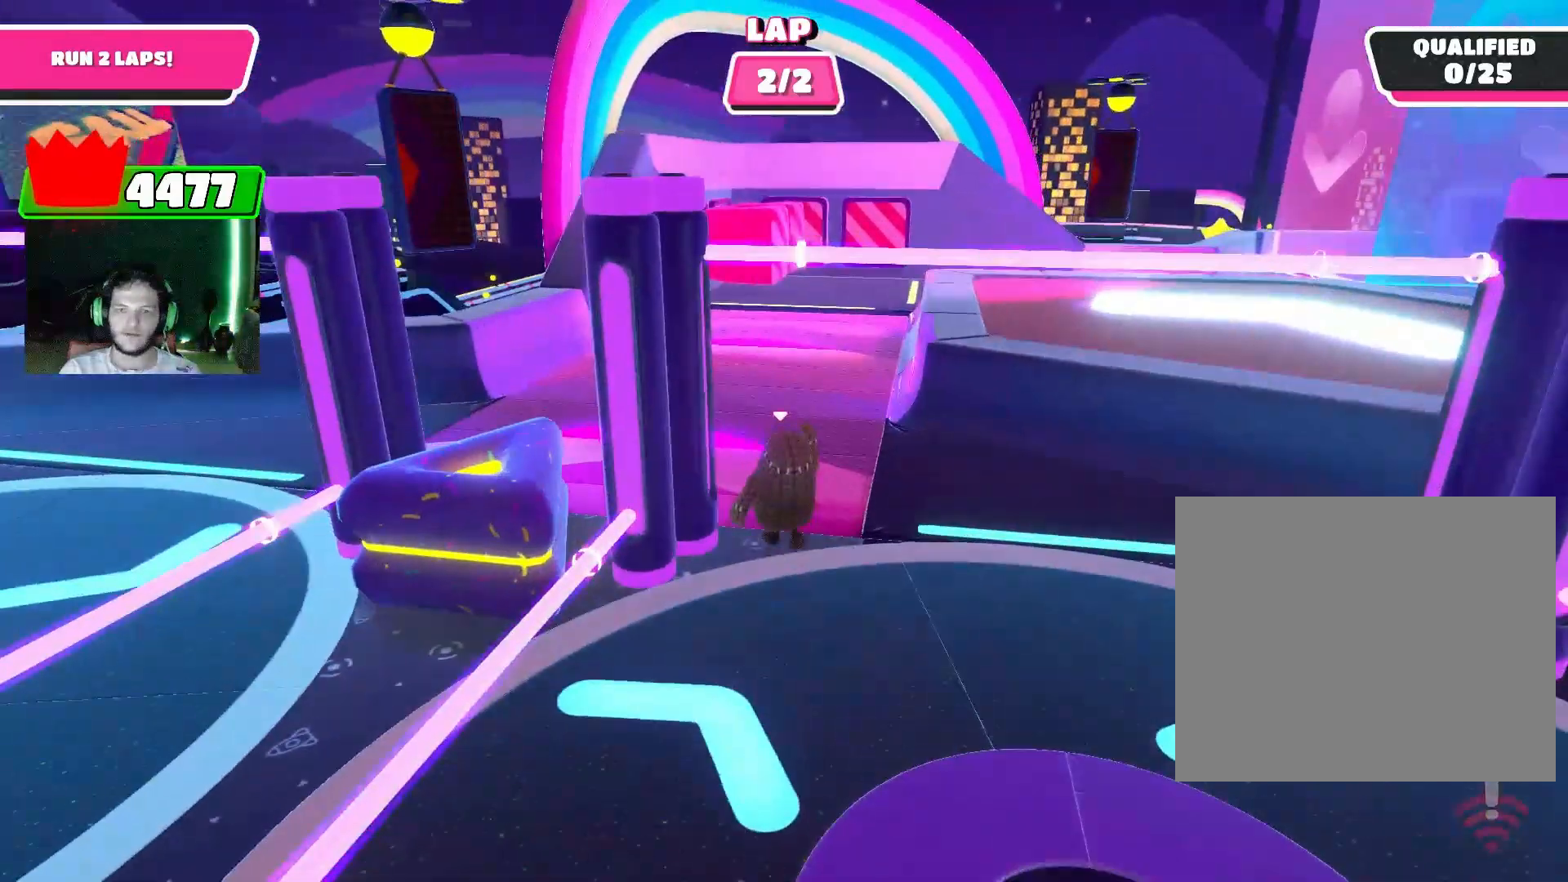
{"buttons": [], "left_stick": "up", "right_stick": "center", "events": []}
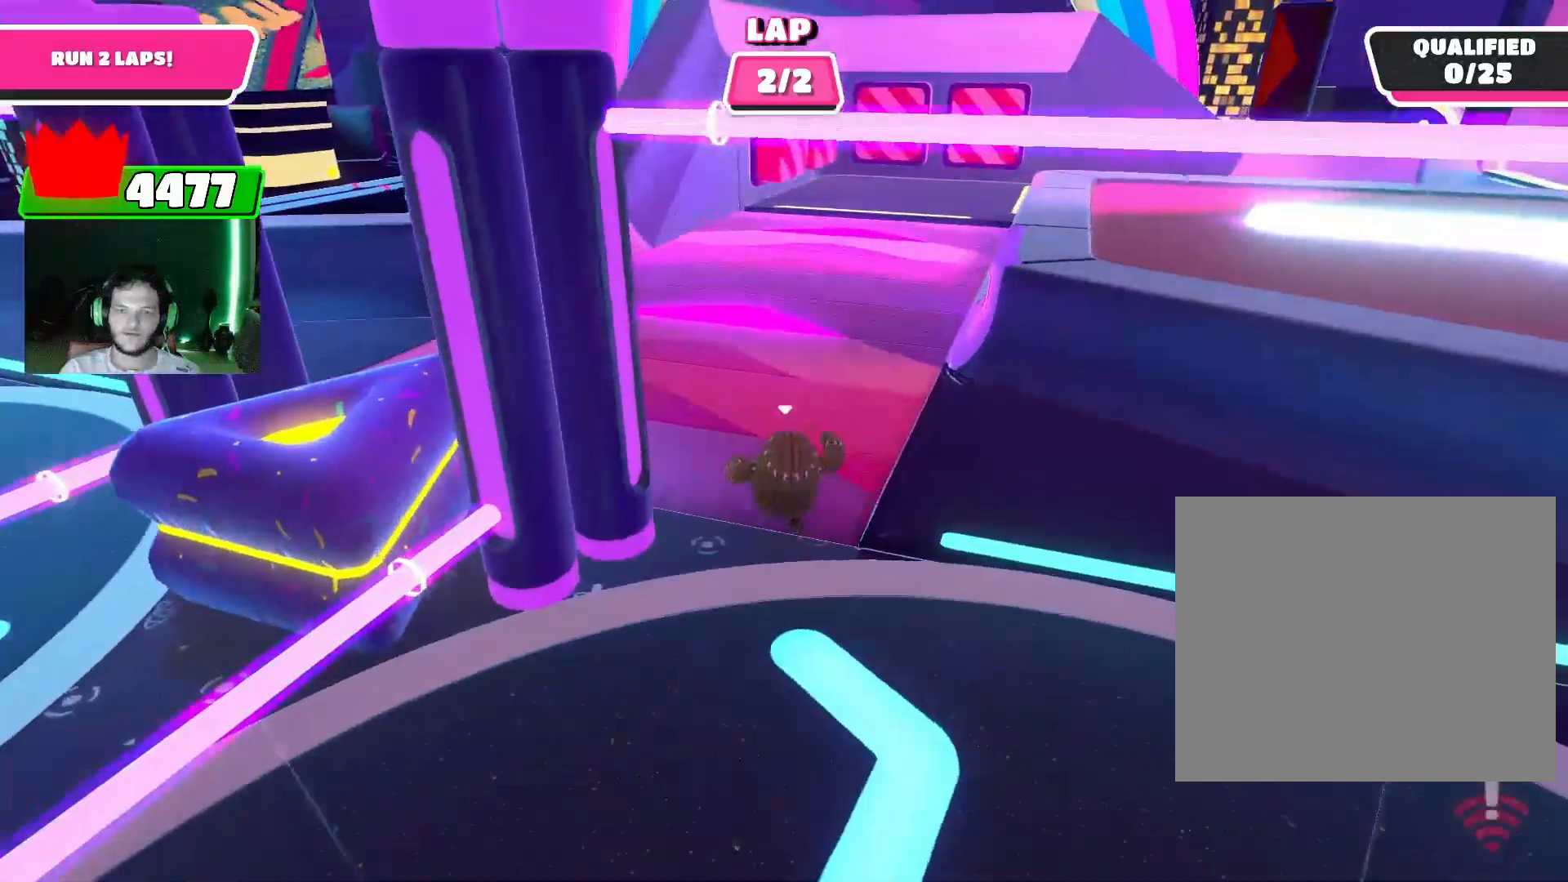
{"buttons": [], "left_stick": "up", "right_stick": "center", "events": [[200, "right_stick", "down-right"], [367, "right_stick", "center"]]}
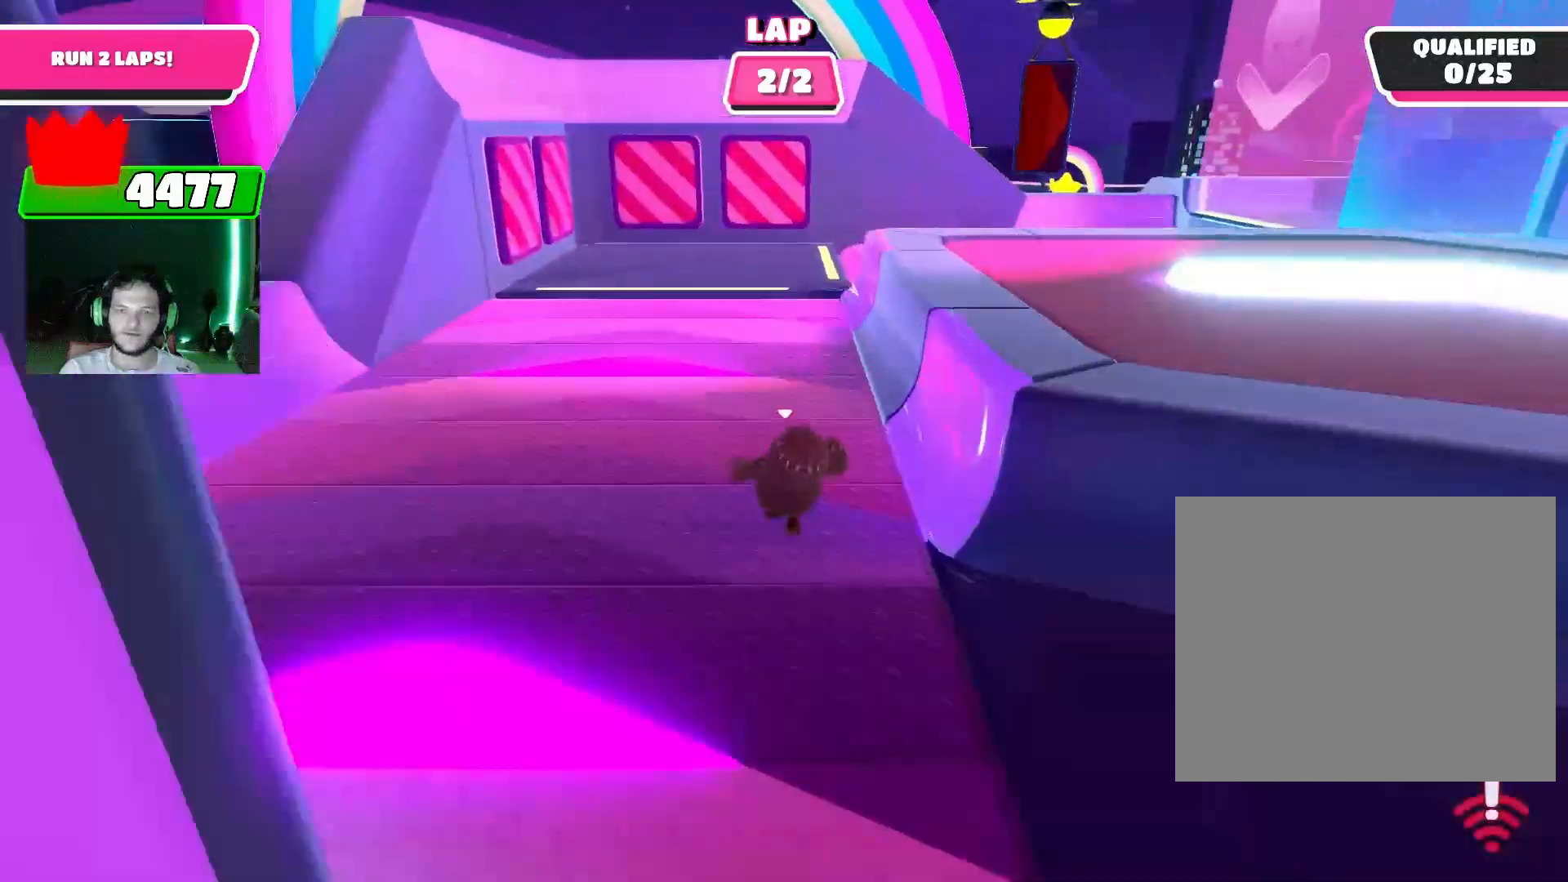
{"buttons": [], "left_stick": "up", "right_stick": "center", "events": []}
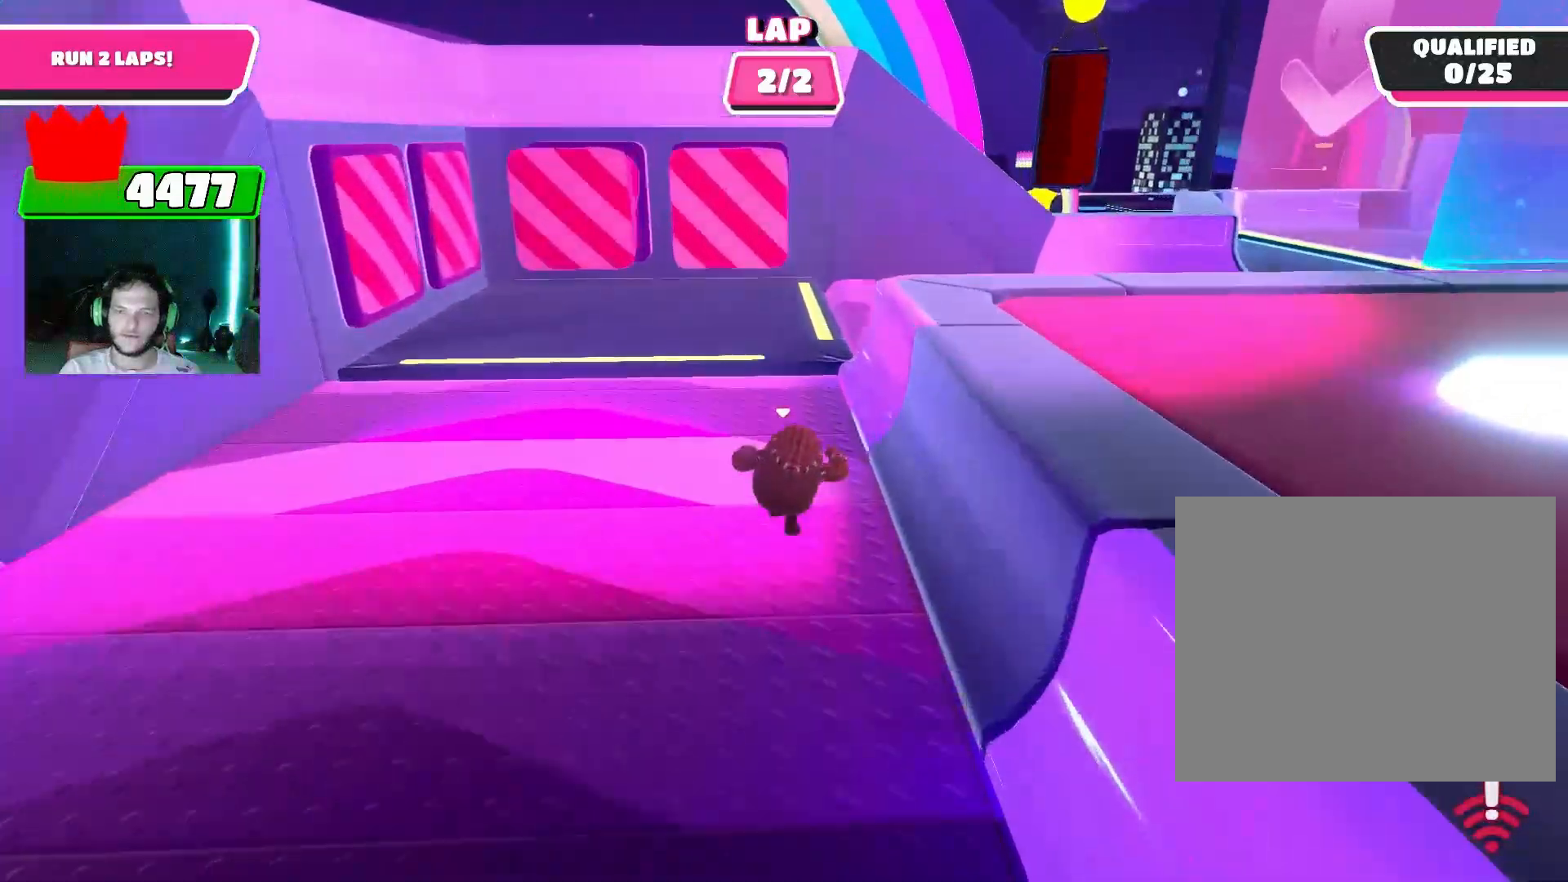
{"buttons": [], "left_stick": "up-right", "right_stick": "right", "events": [[267, "right_stick", "right"], [333, "left_stick", "up-right"]]}
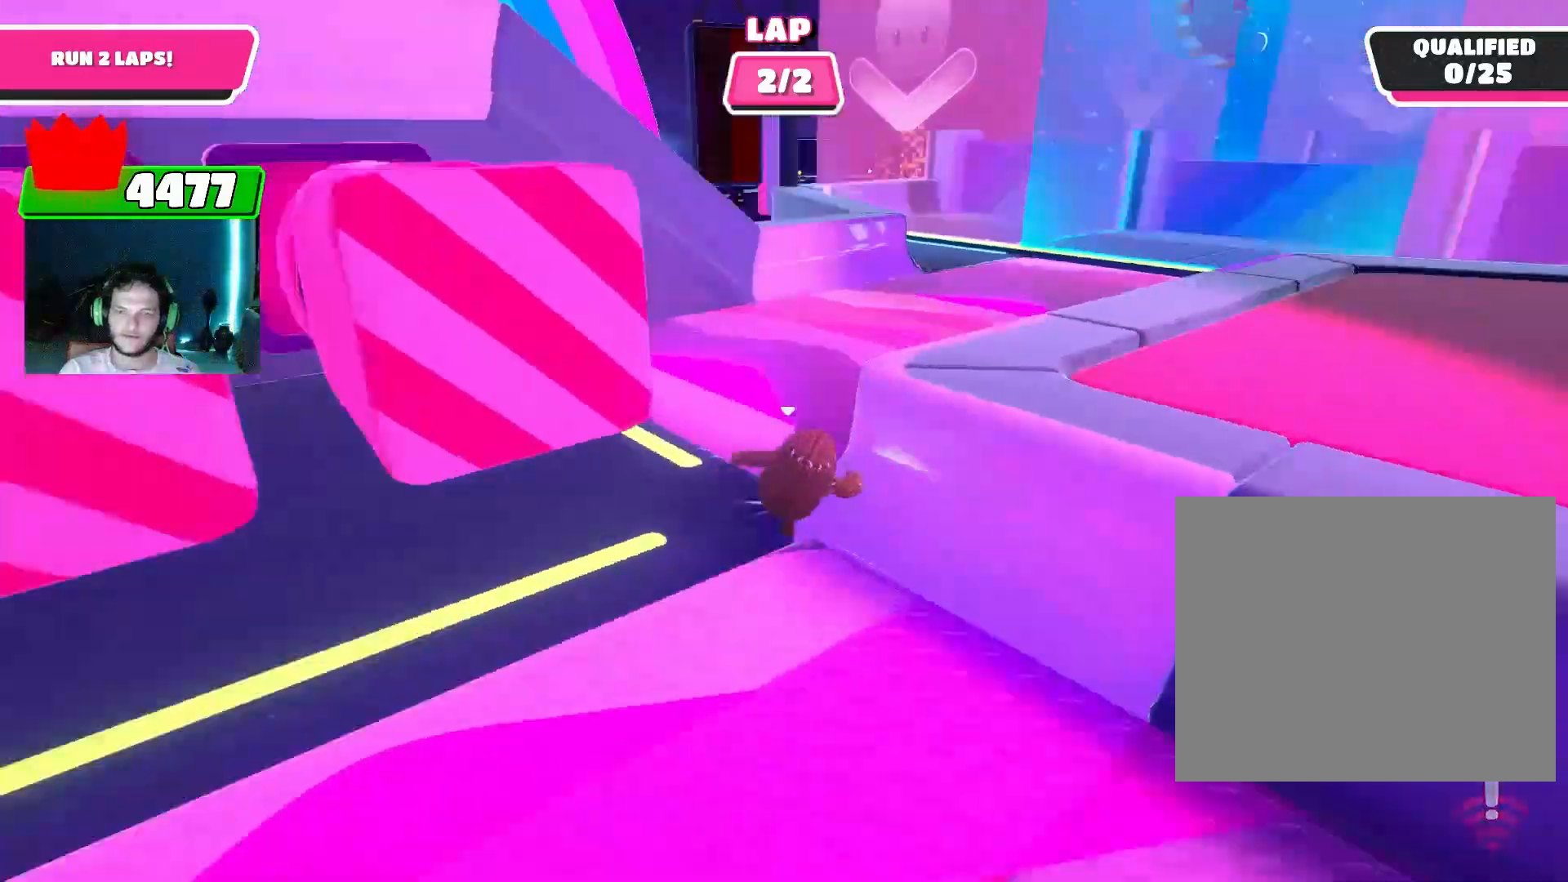
{"buttons": [], "left_stick": "up", "right_stick": "center", "events": [[67, "left_stick", "up"], [67, "right_stick", "up-right"], [167, "right_stick", "center"]]}
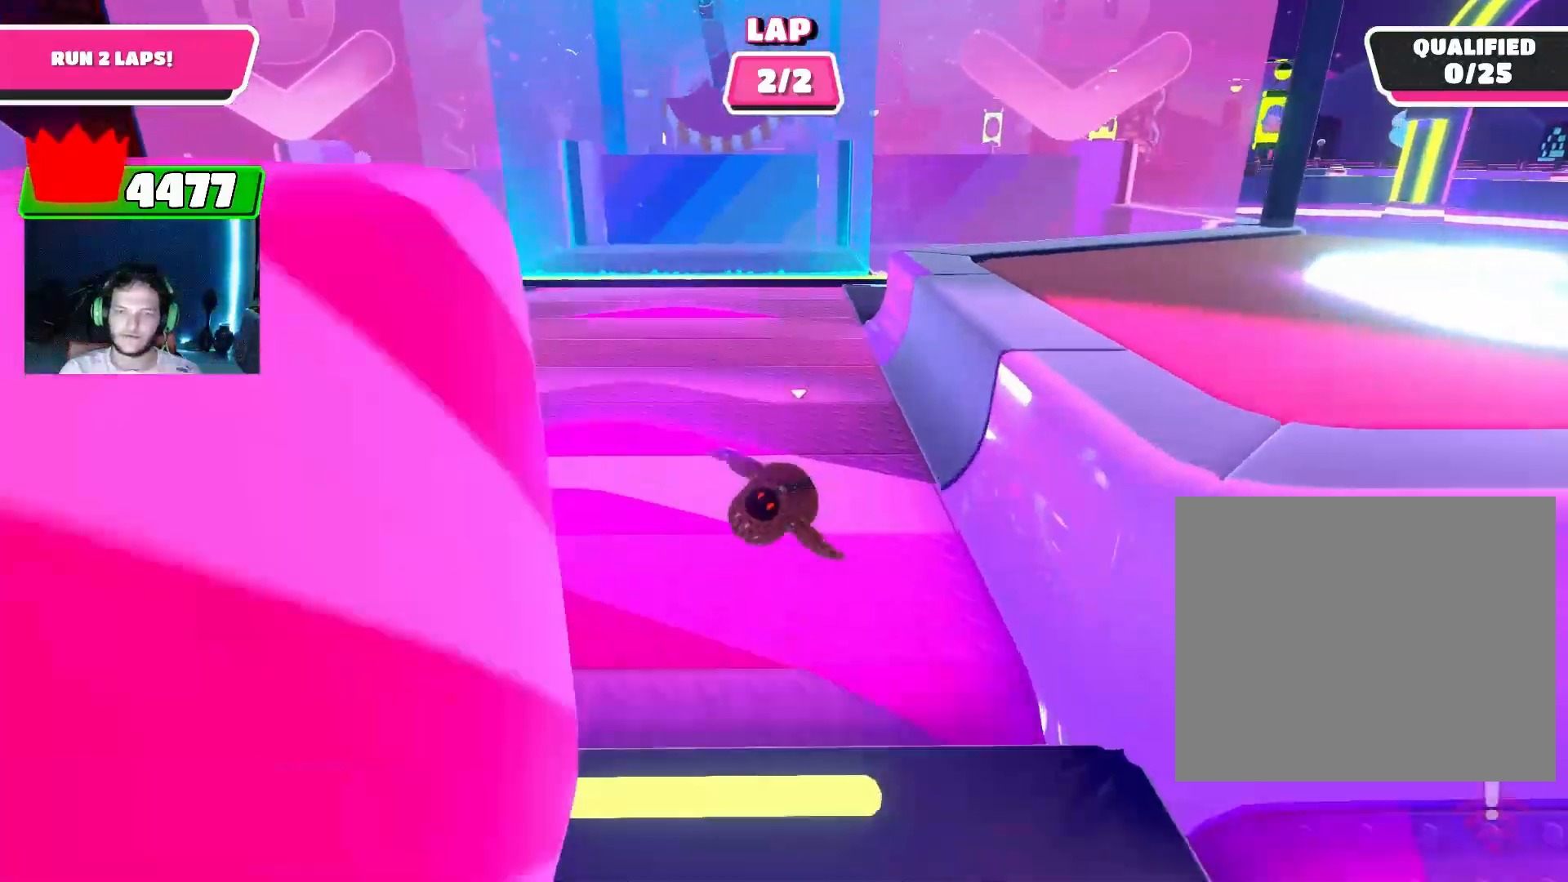
{"buttons": [], "left_stick": "up", "right_stick": "center", "events": []}
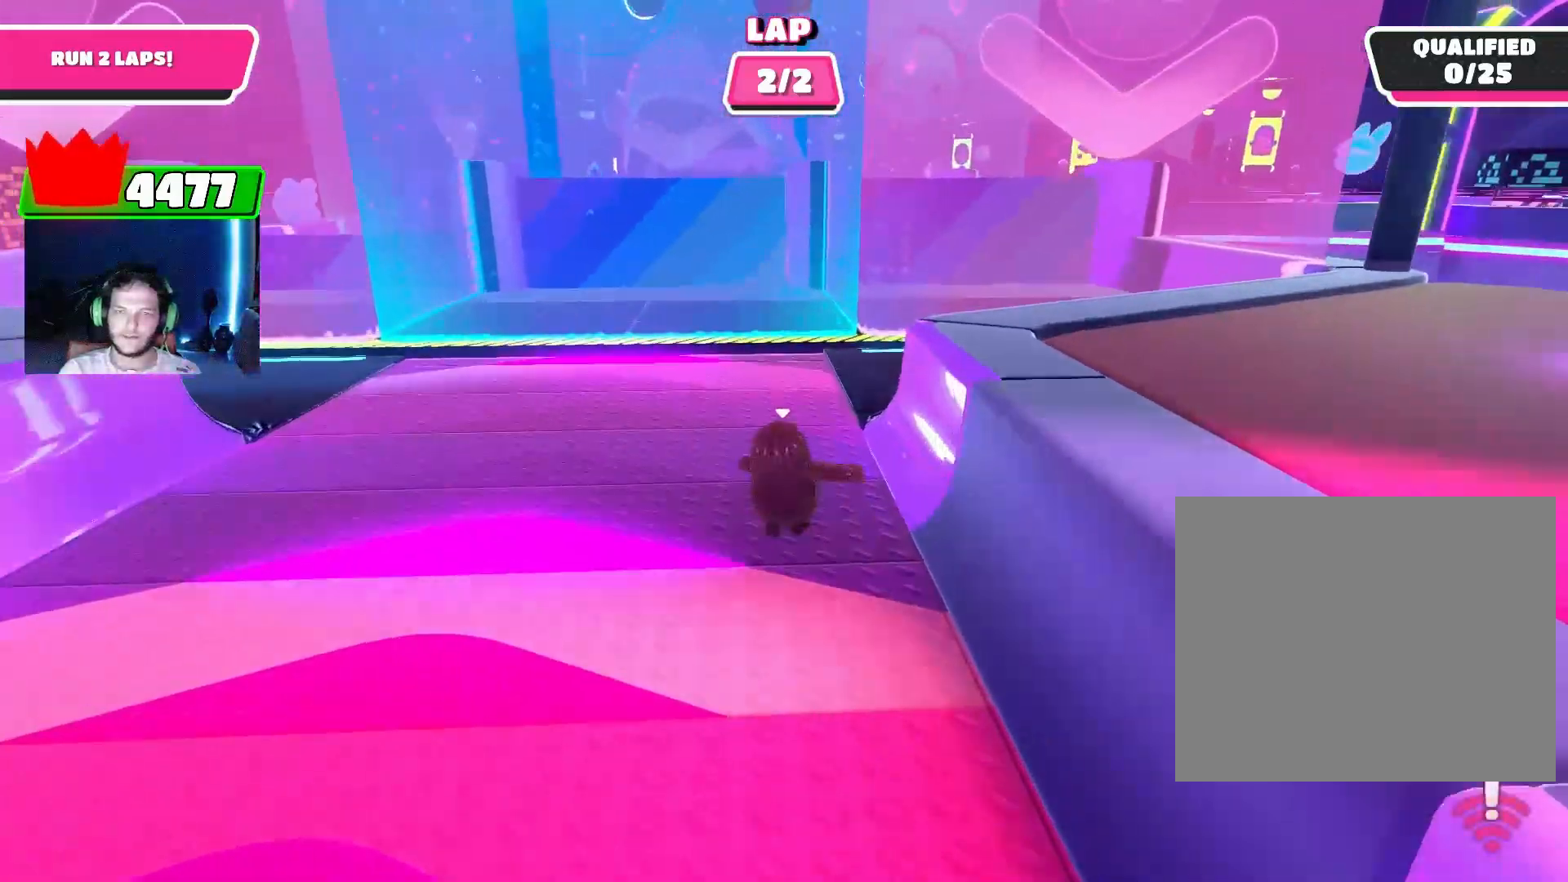
{"buttons": [], "left_stick": "up", "right_stick": "center", "events": []}
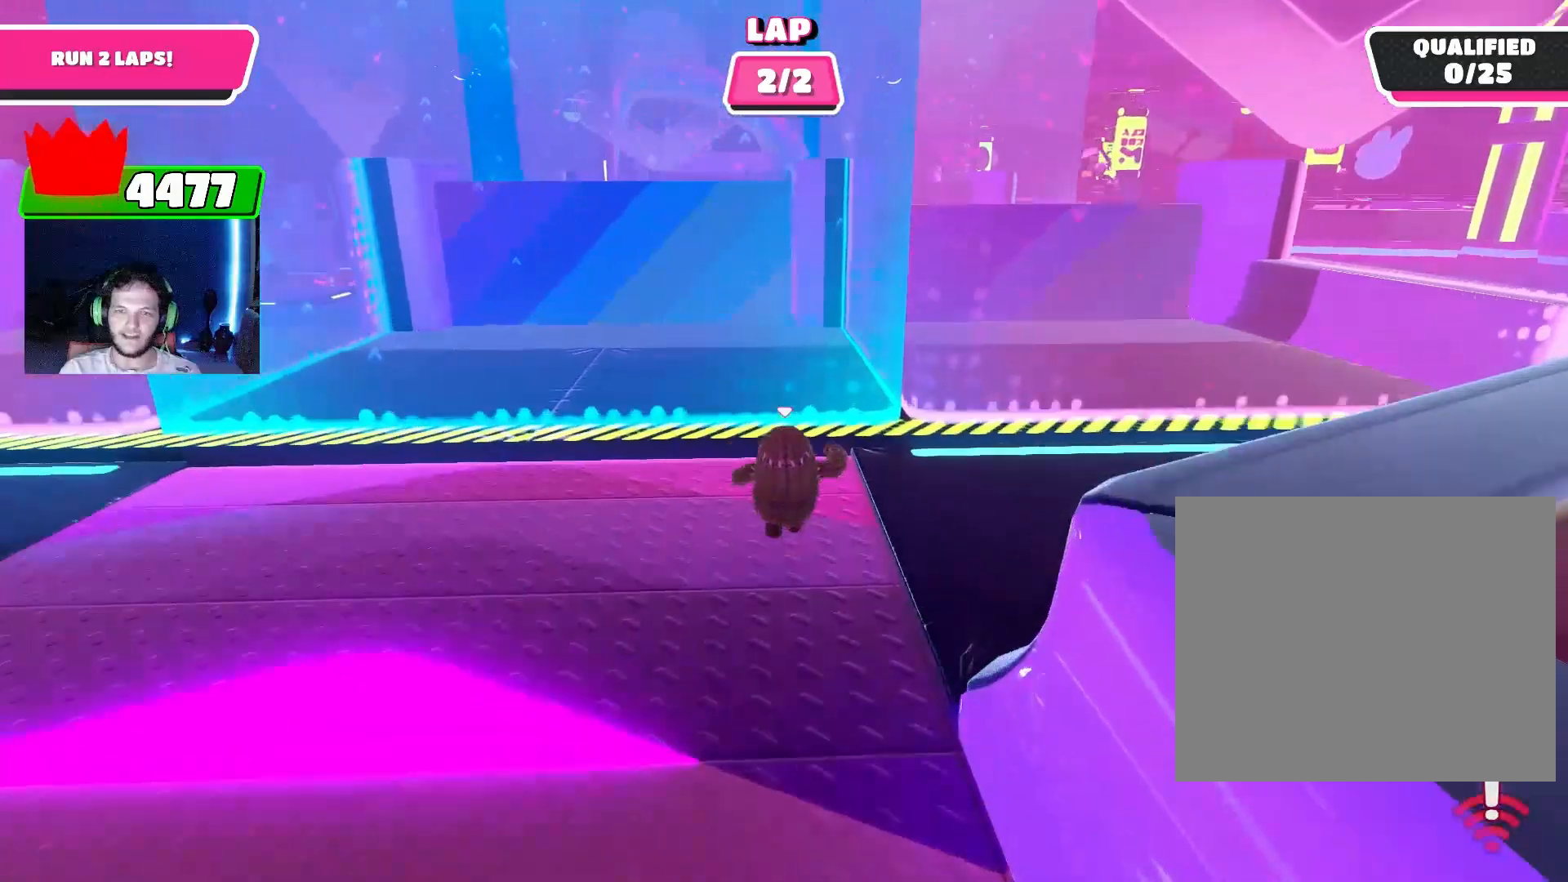
{"buttons": [], "left_stick": "up", "right_stick": "center", "events": [[133, "right_stick", "down"], [267, "right_stick", "center"], [433, "CROSS", "down"], [500, "CROSS", "up"]]}
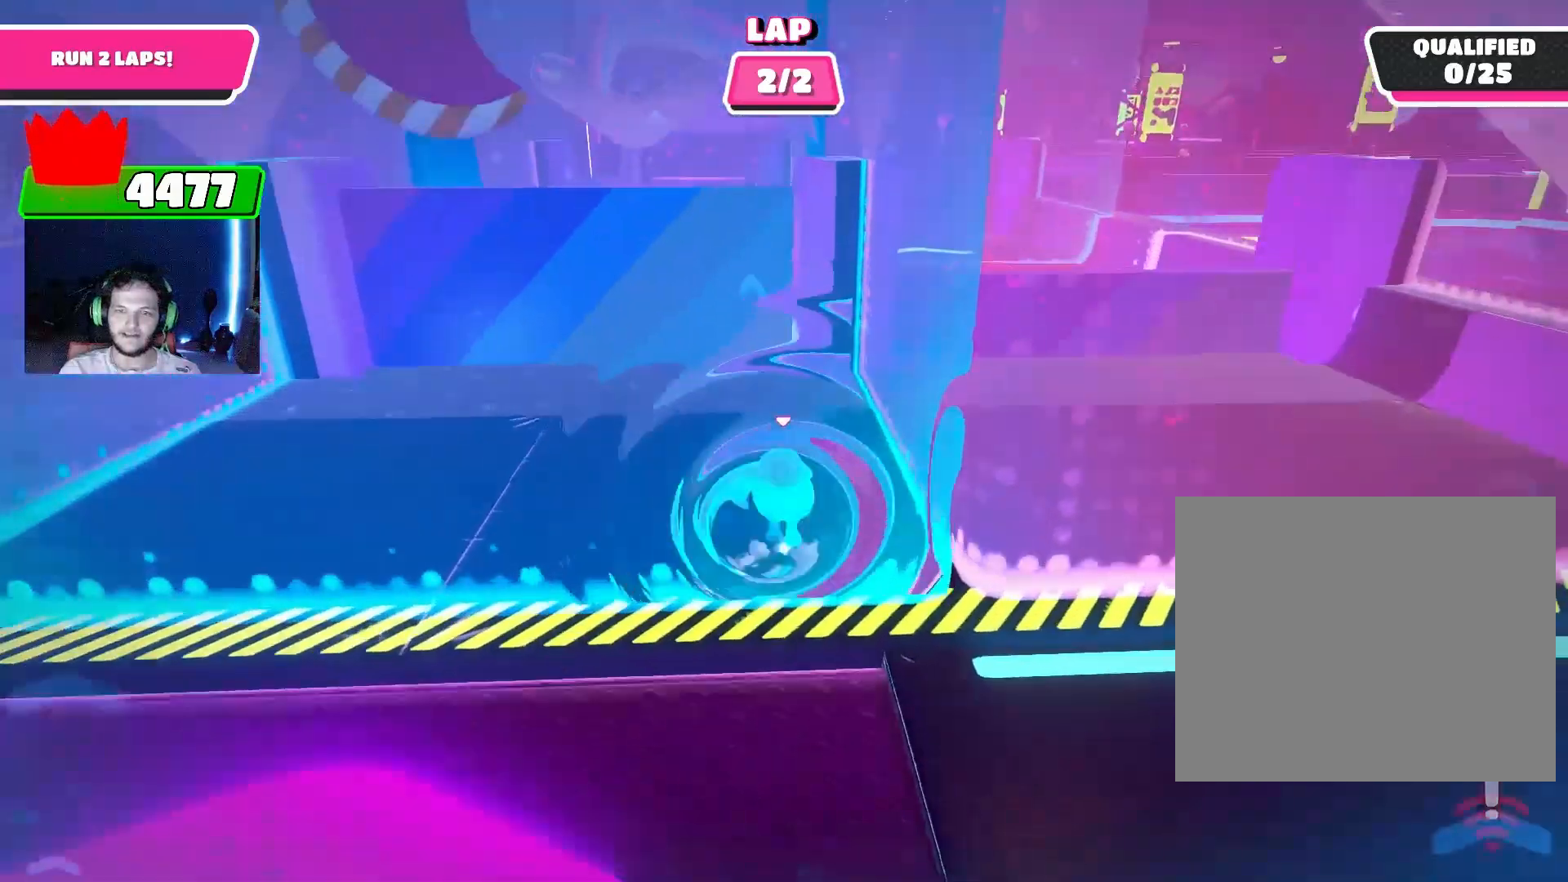
{"buttons": [], "left_stick": "up", "right_stick": "center", "events": []}
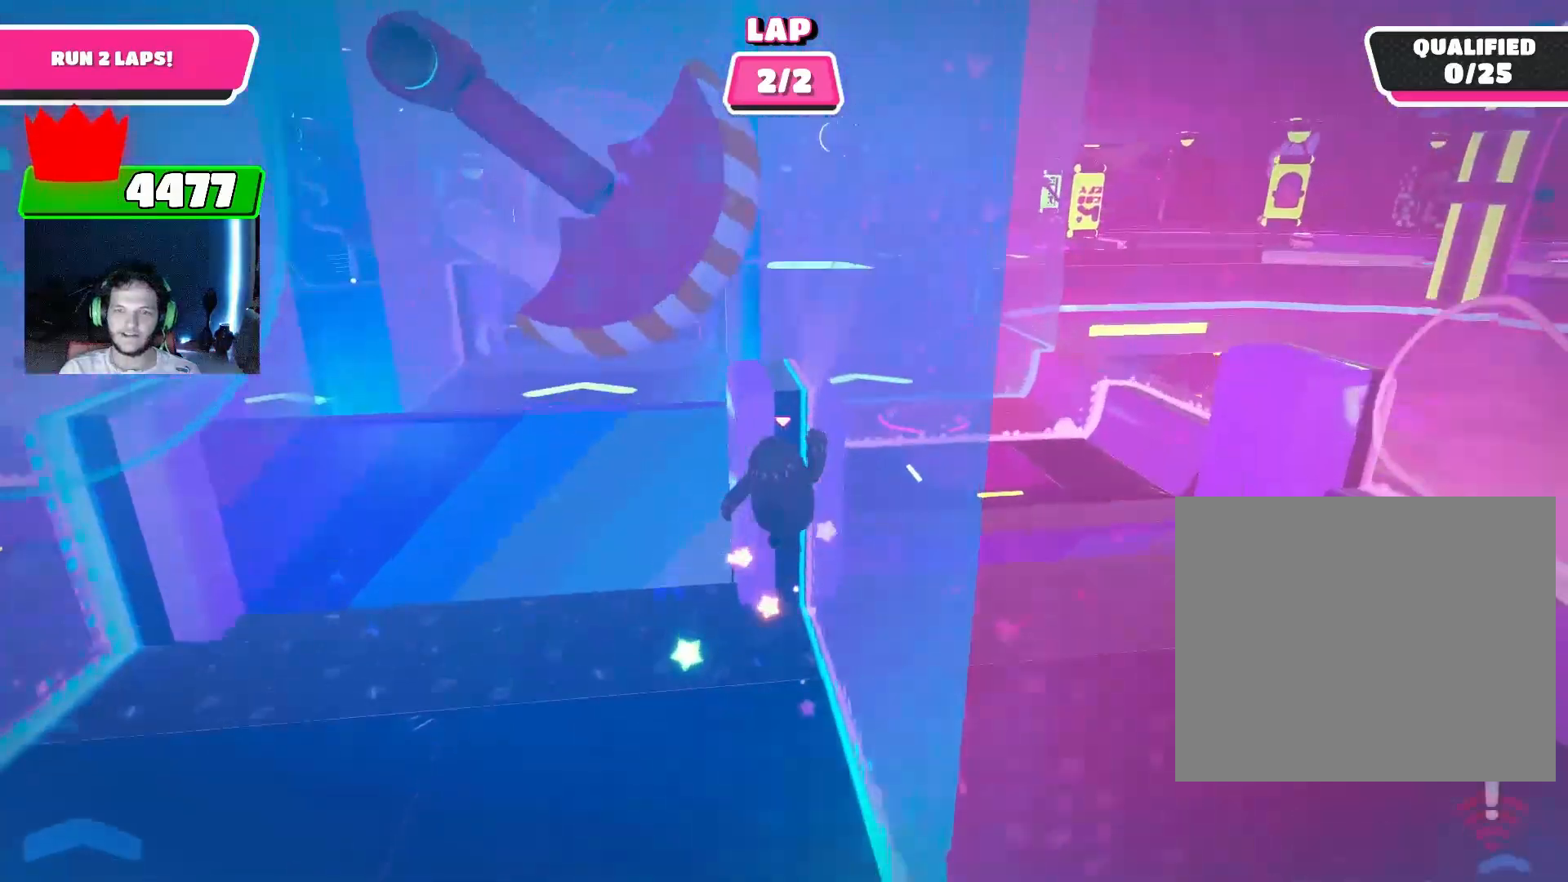
{"buttons": [], "left_stick": "up", "right_stick": "center", "events": []}
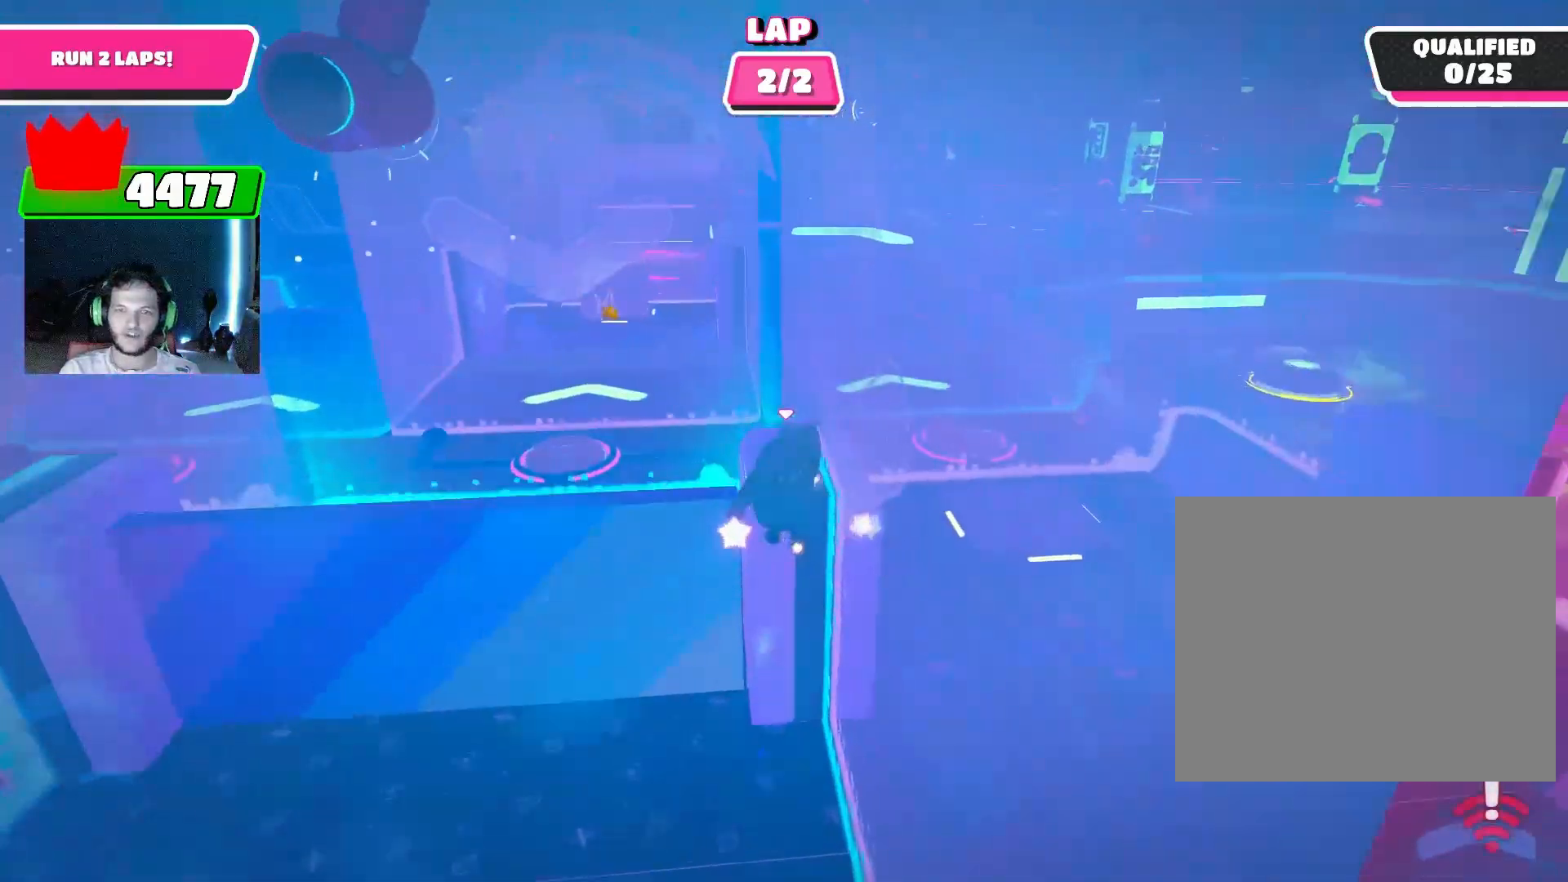
{"buttons": [], "left_stick": "up", "right_stick": "center", "events": [[233, "SQUARE", "down"], [300, "SQUARE", "up"]]}
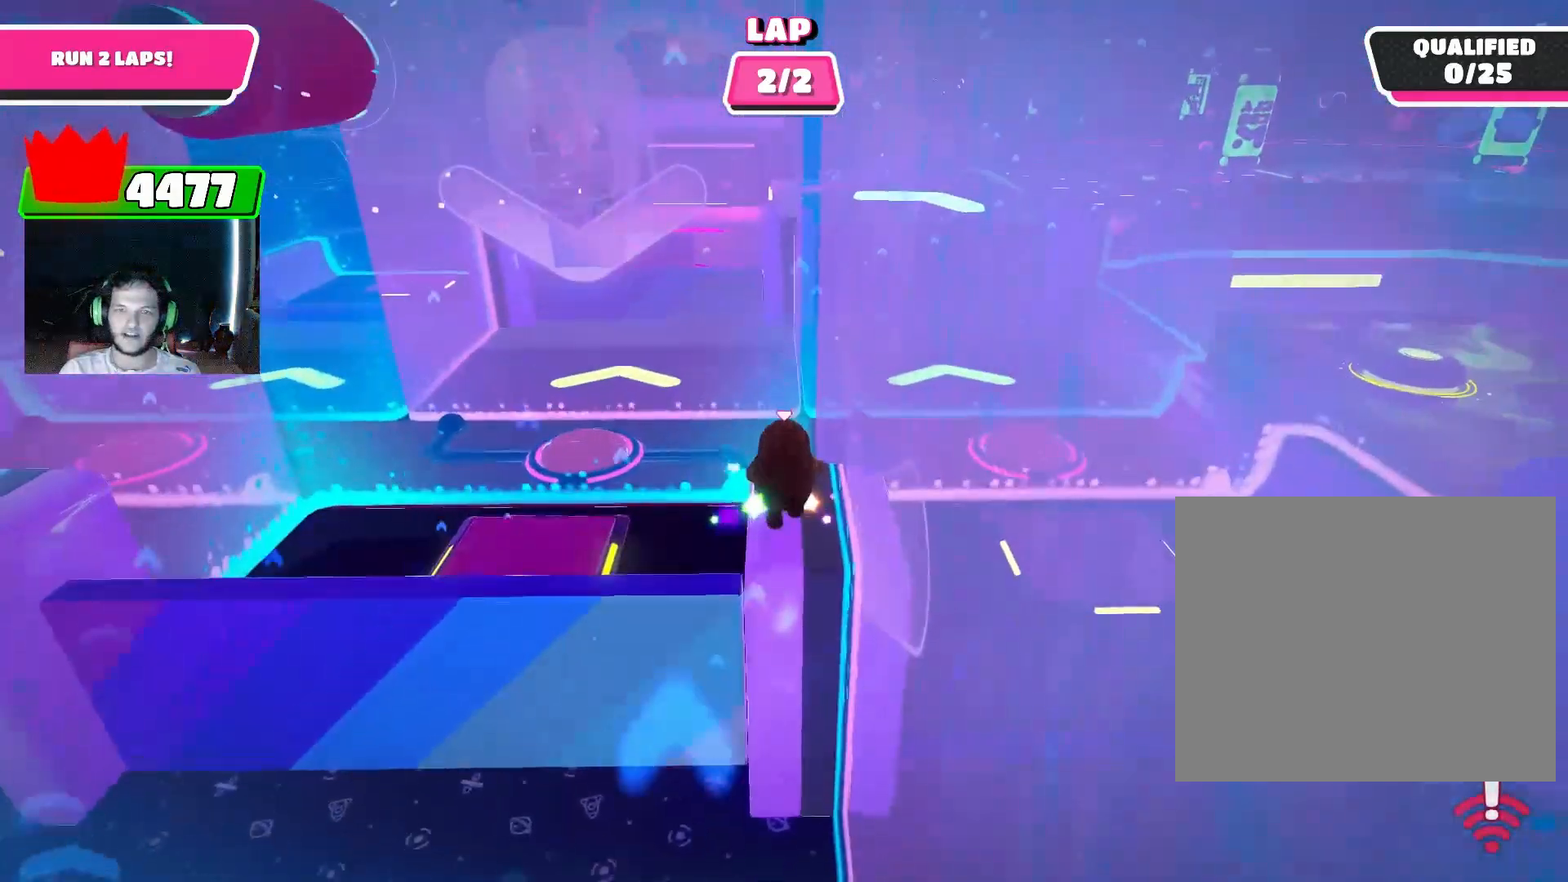
{"buttons": [], "left_stick": "up", "right_stick": "down", "events": [[500, "right_stick", "down"]]}
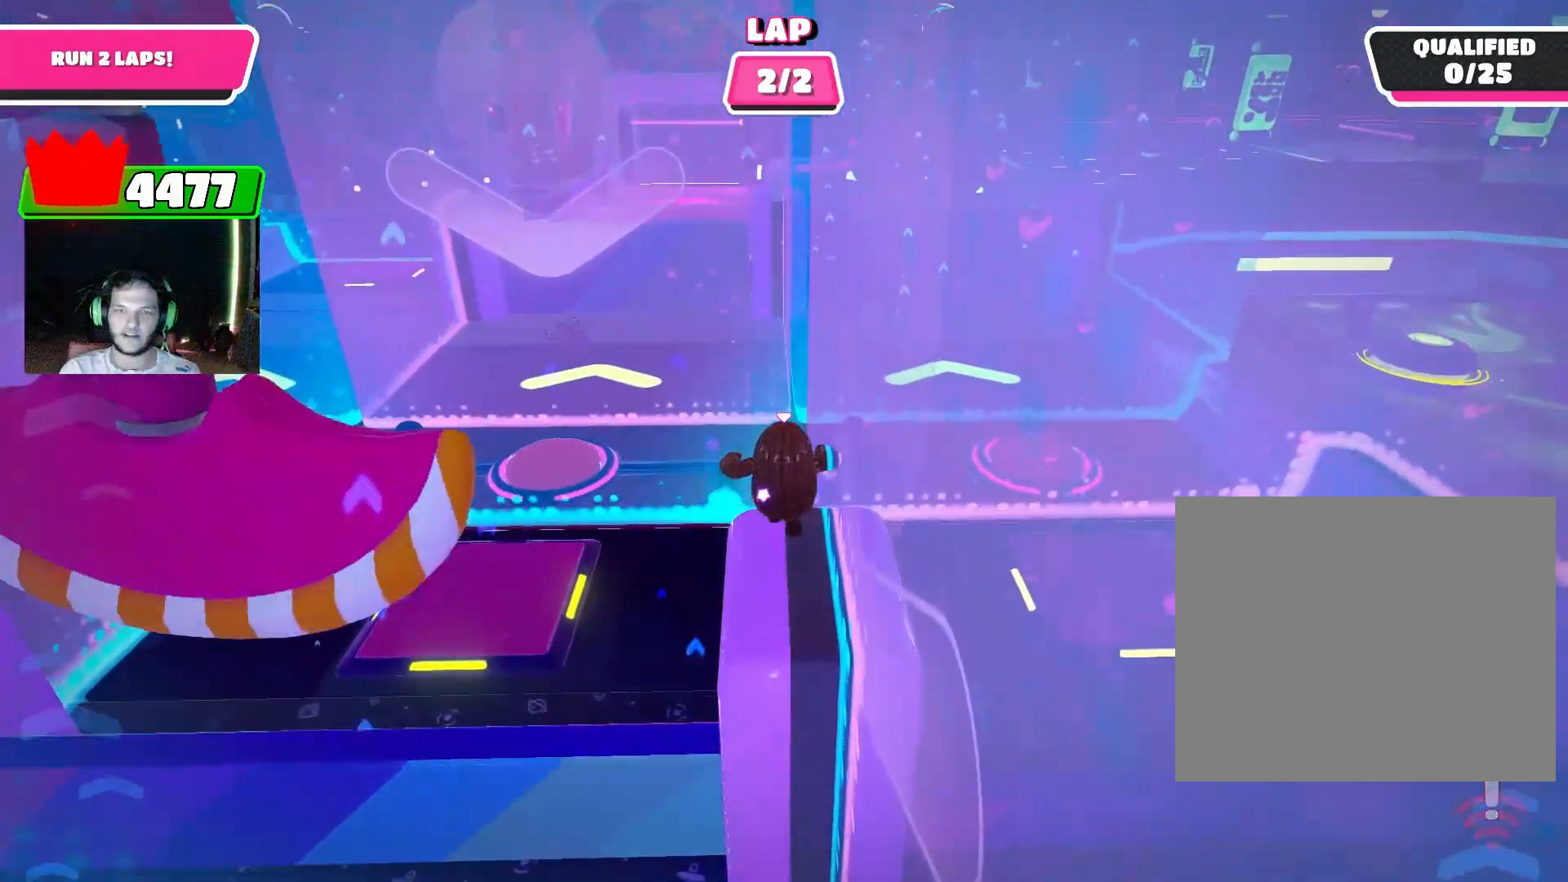
{"buttons": [], "left_stick": "up", "right_stick": "up", "events": [[233, "right_stick", "center"], [367, "right_stick", "up"]]}
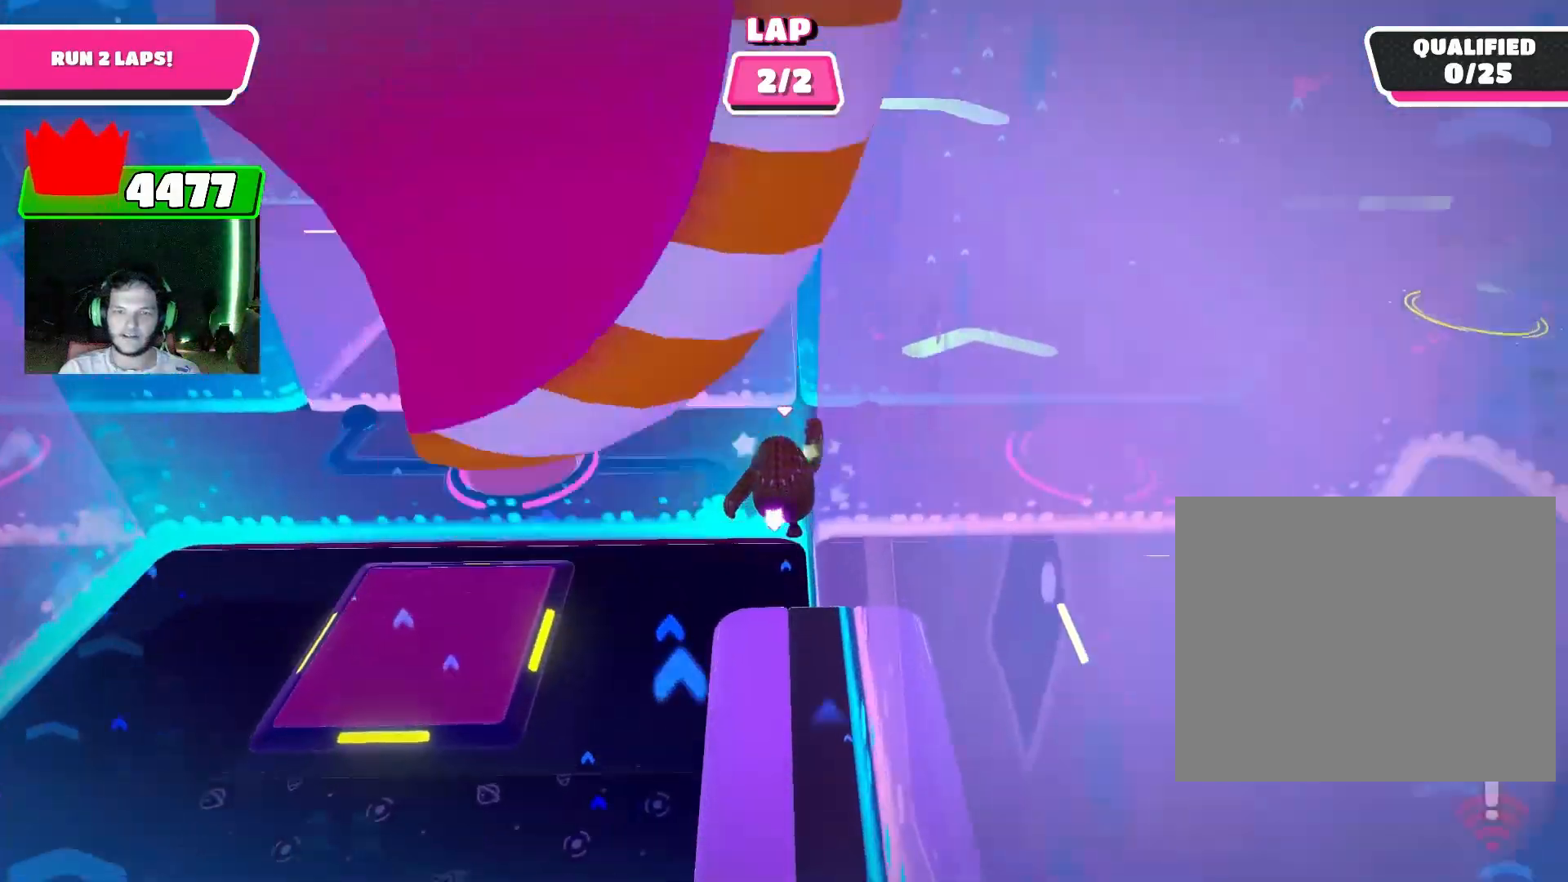
{"buttons": [], "left_stick": "up", "right_stick": "center", "events": [[300, "right_stick", "center"]]}
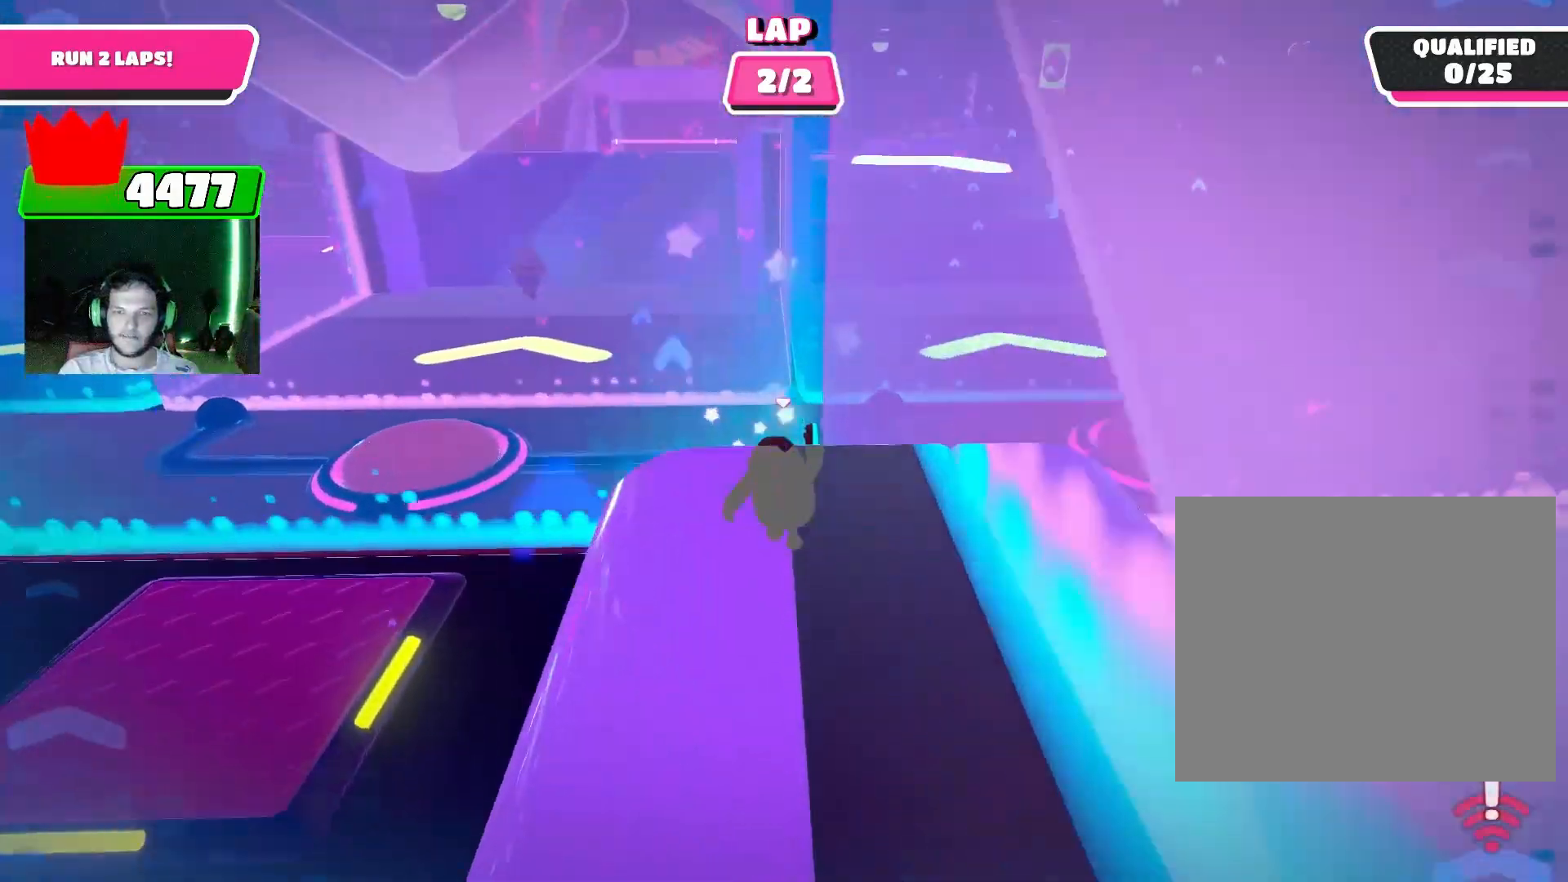
{"buttons": [], "left_stick": "up", "right_stick": "center", "events": []}
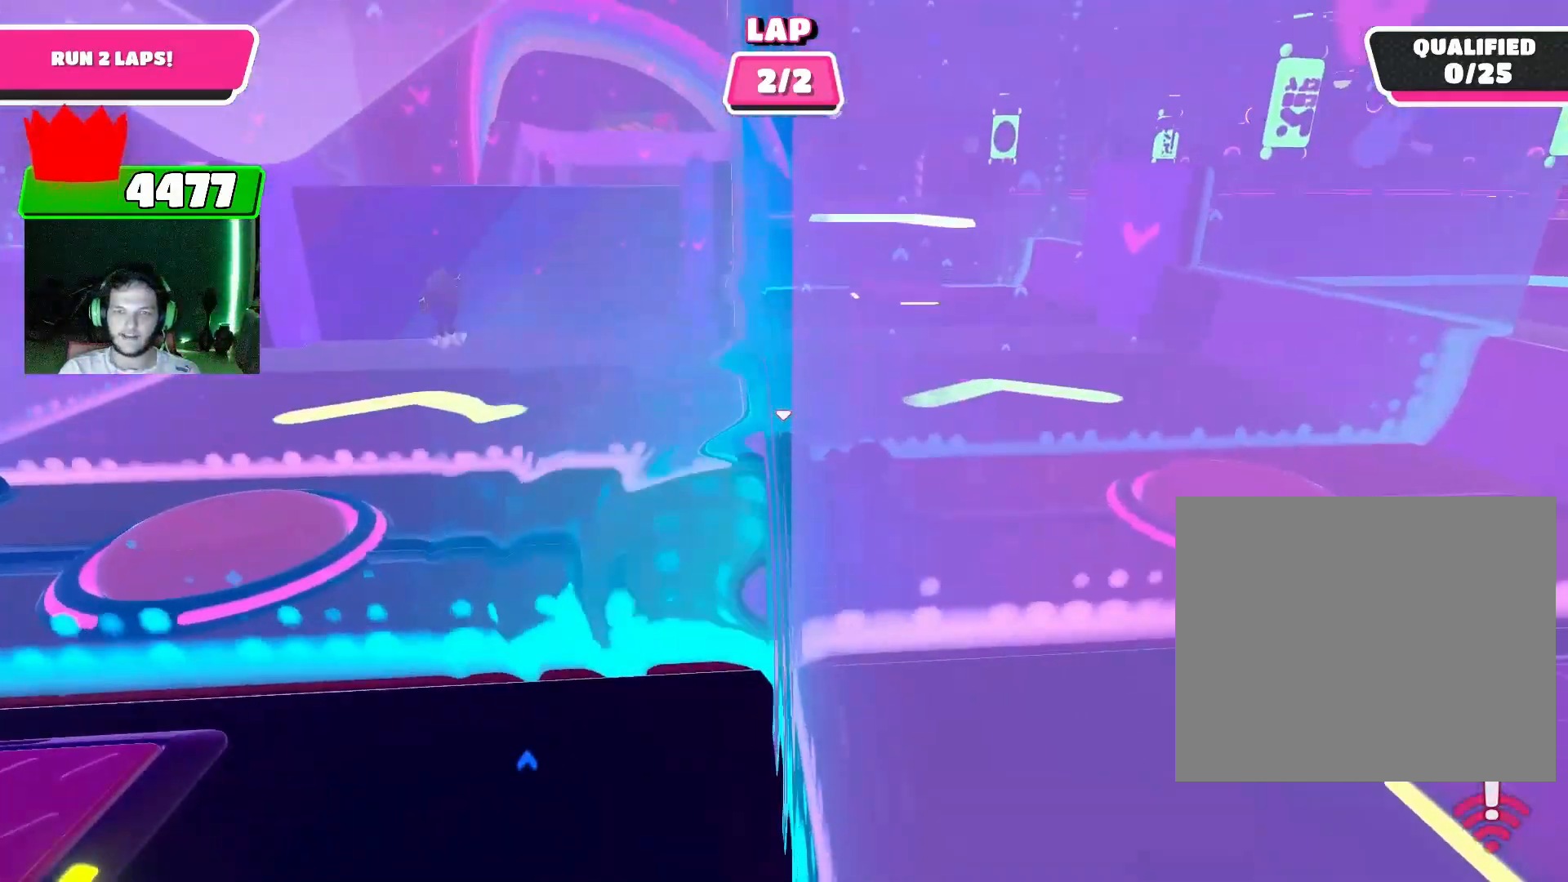
{"buttons": [], "left_stick": "up", "right_stick": "center", "events": []}
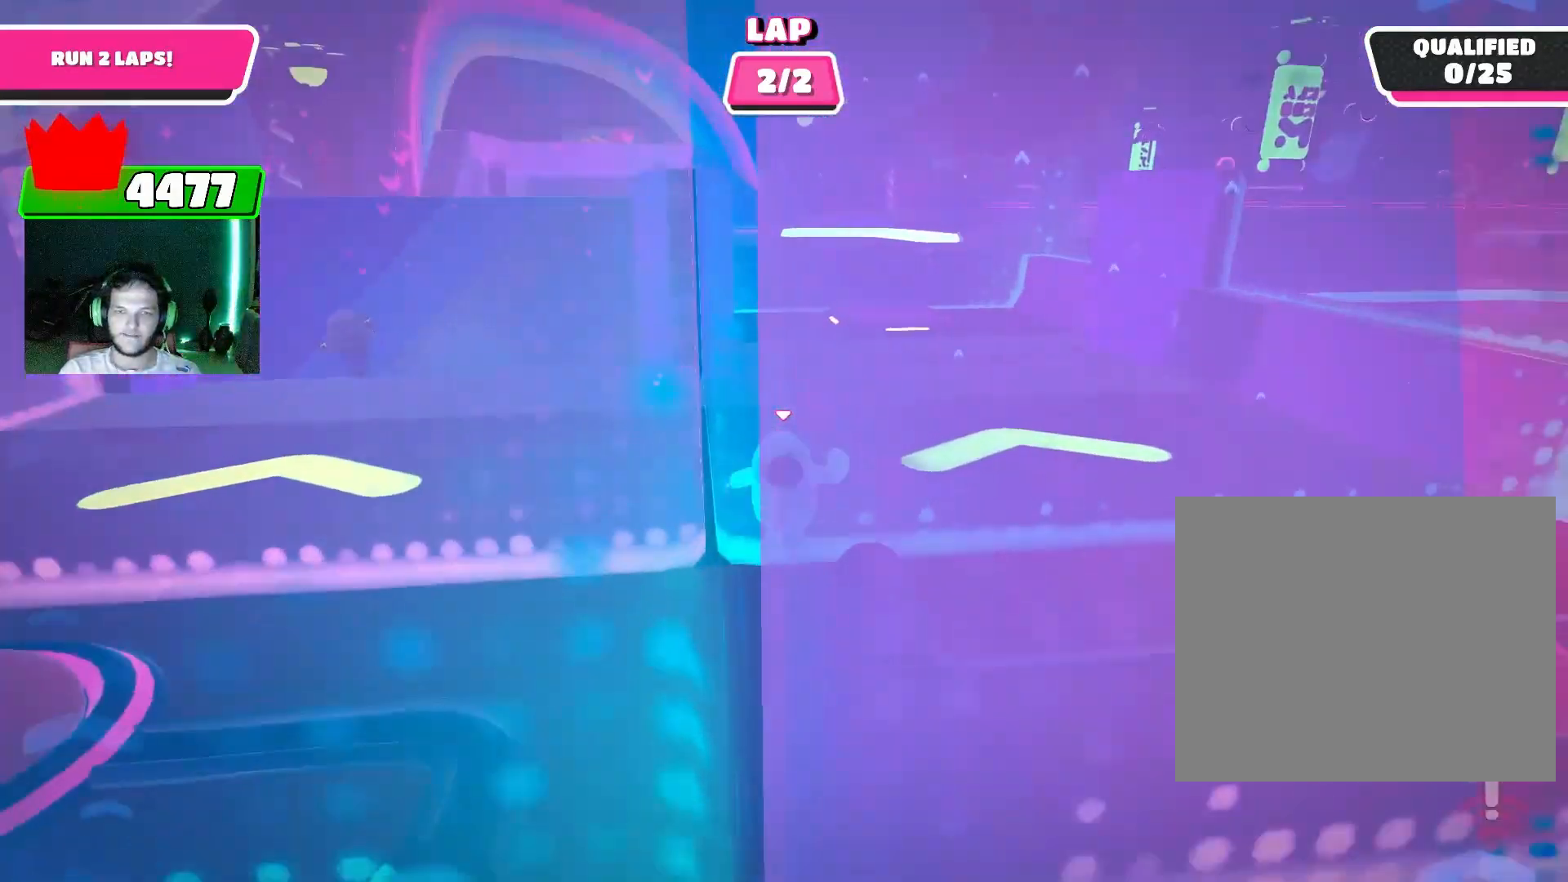
{"buttons": [], "left_stick": "up", "right_stick": "center", "events": [[333, "CROSS", "down"], [400, "CROSS", "up"]]}
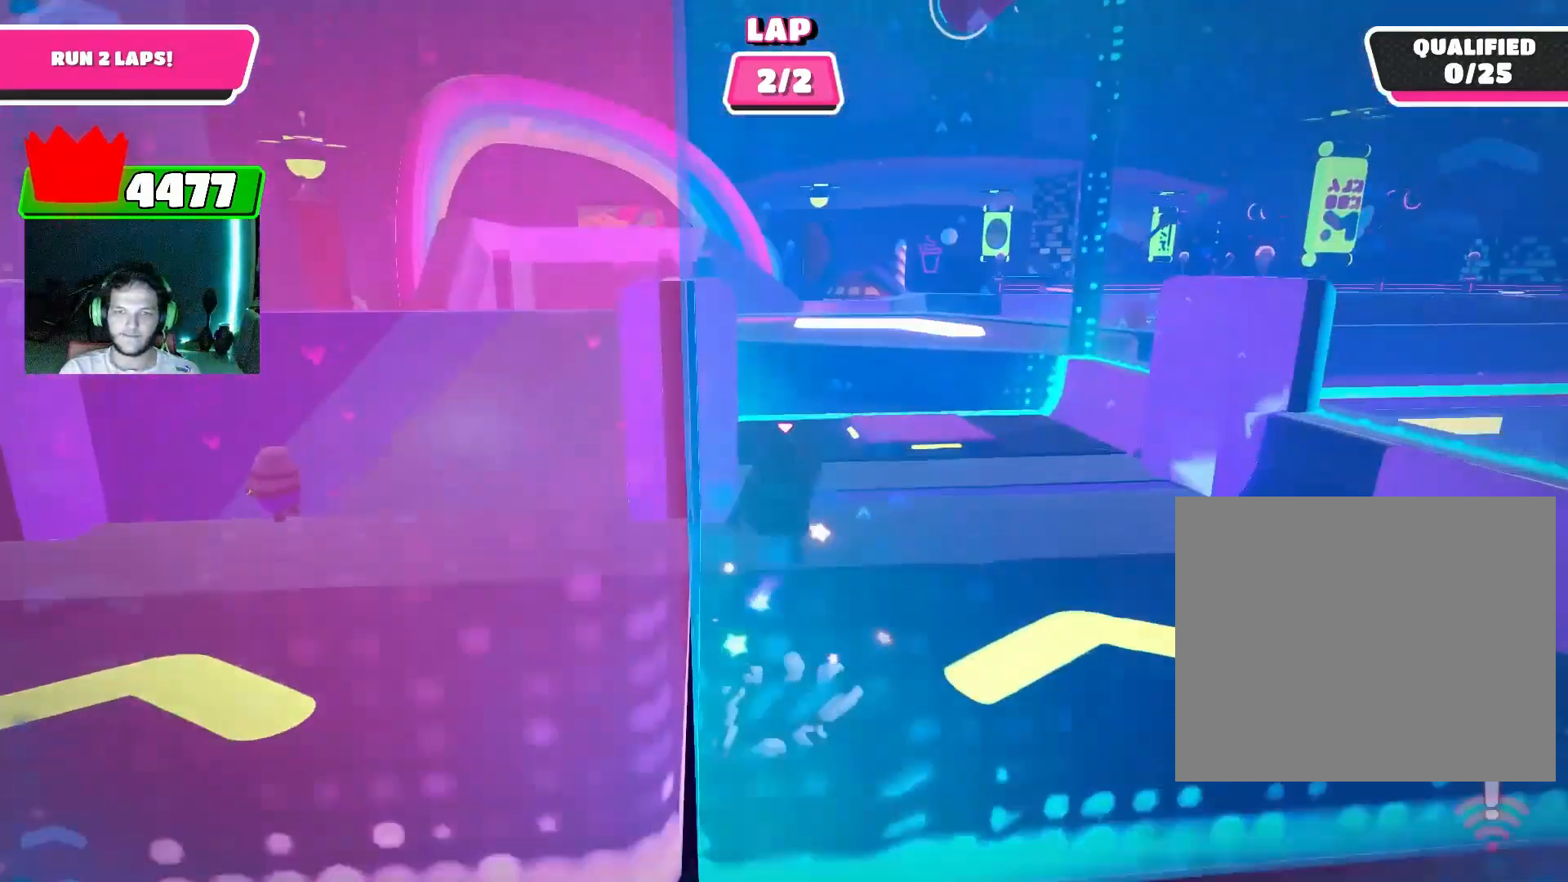
{"buttons": [], "left_stick": "up", "right_stick": "center", "events": []}
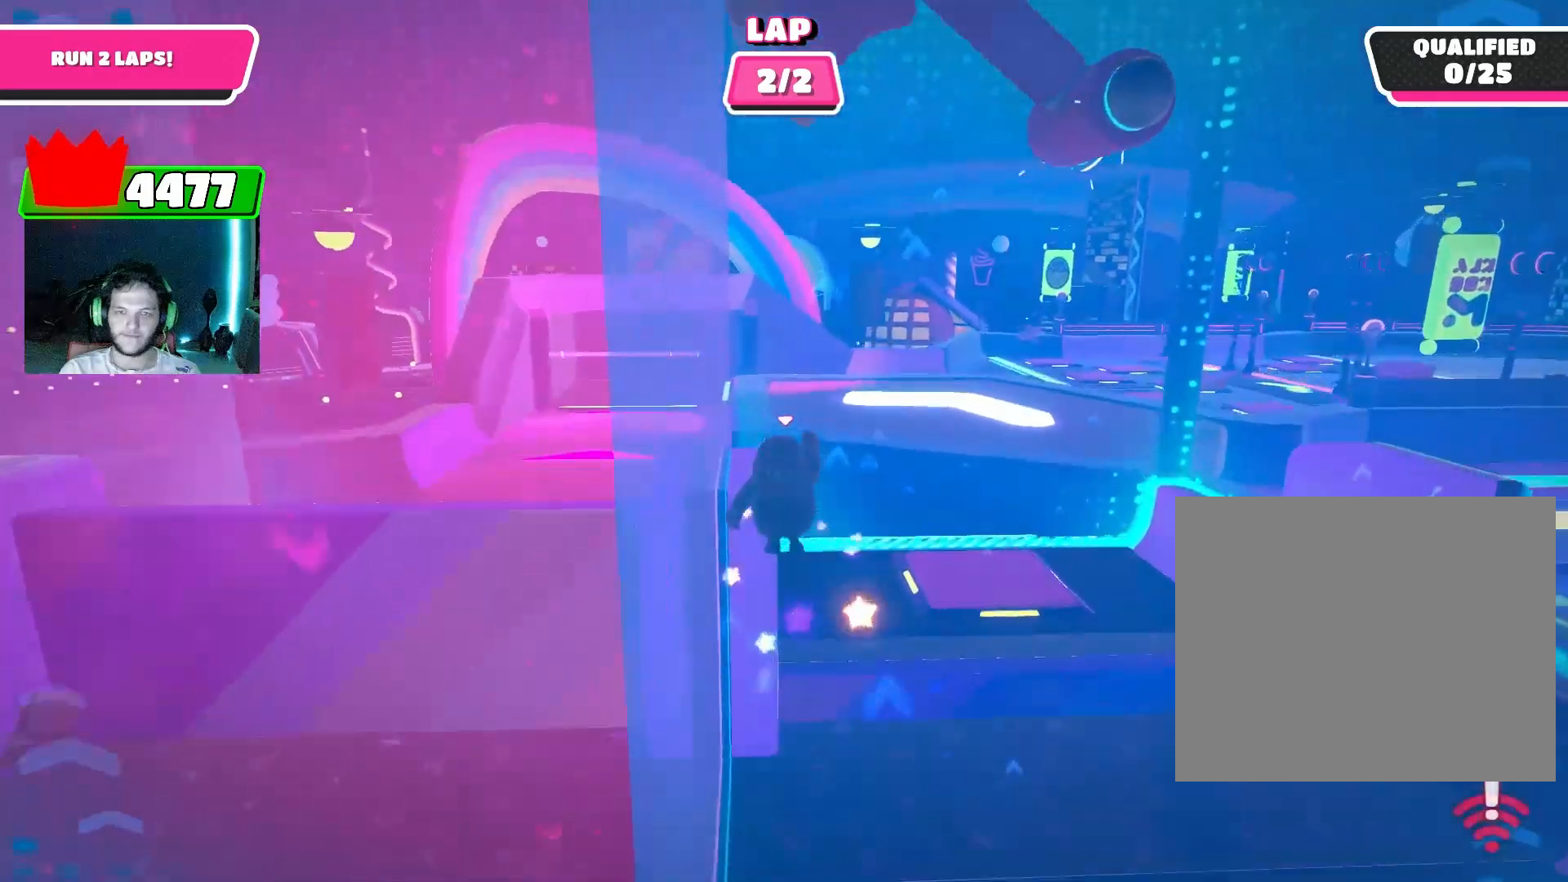
{"buttons": [], "left_stick": "up", "right_stick": "center", "events": []}